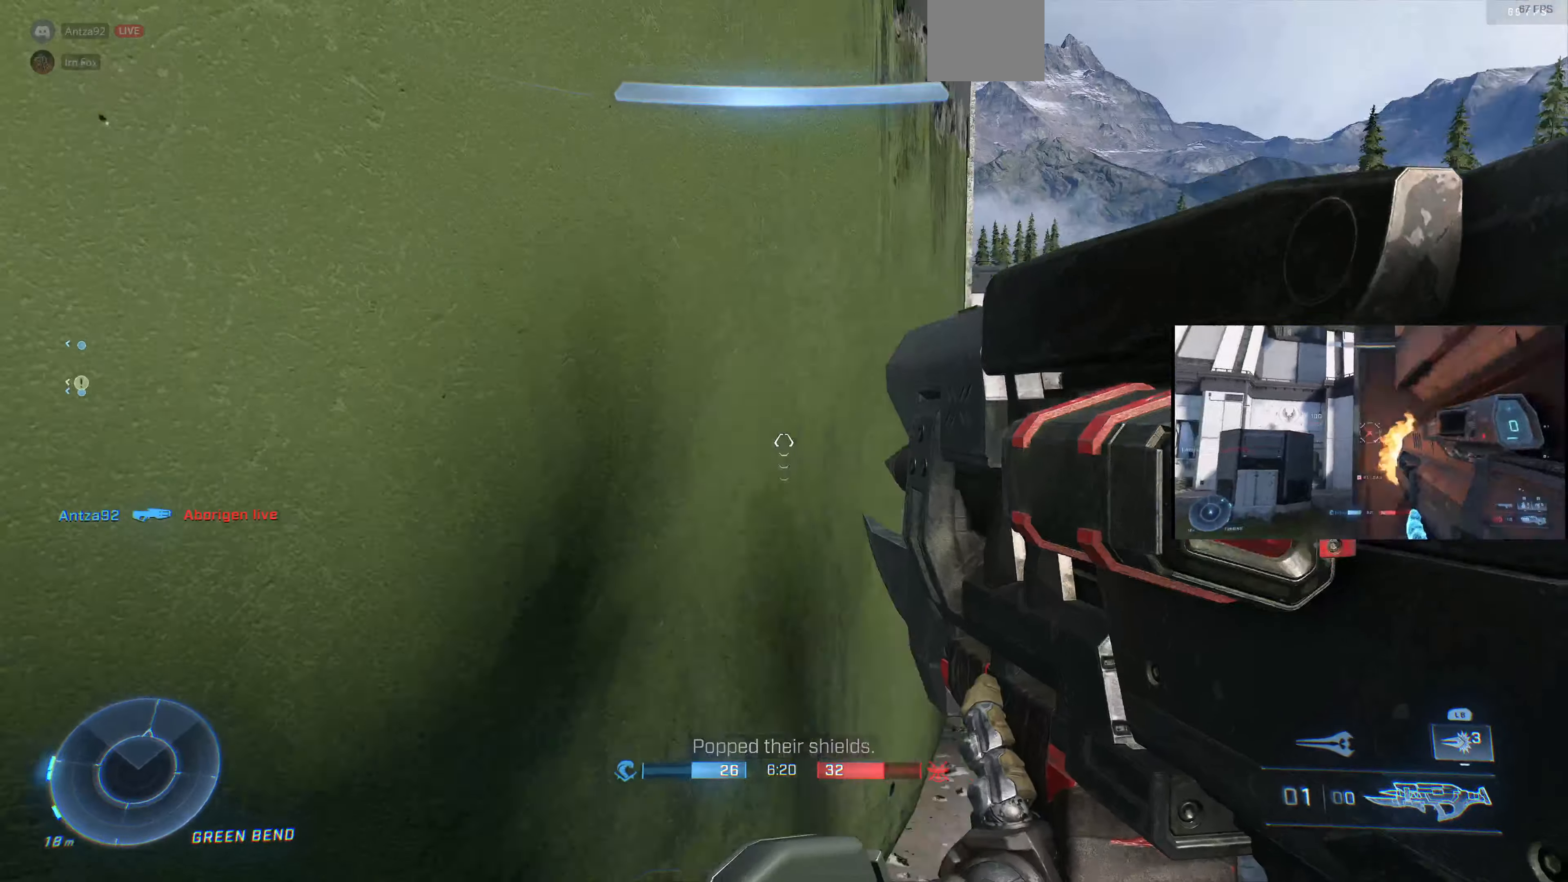
Gameplay with a controller (PlayStation layout); each line is a JSON object with the inputs held at the frame after it. "events" lists button and stick changes between this image and that frame as [ms after this image, input, new state], when the widget could be followed in between.
{"buttons": ["L3"], "left_stick": "up-right", "right_stick": "center", "events": [[100, "right_stick", "center"]]}
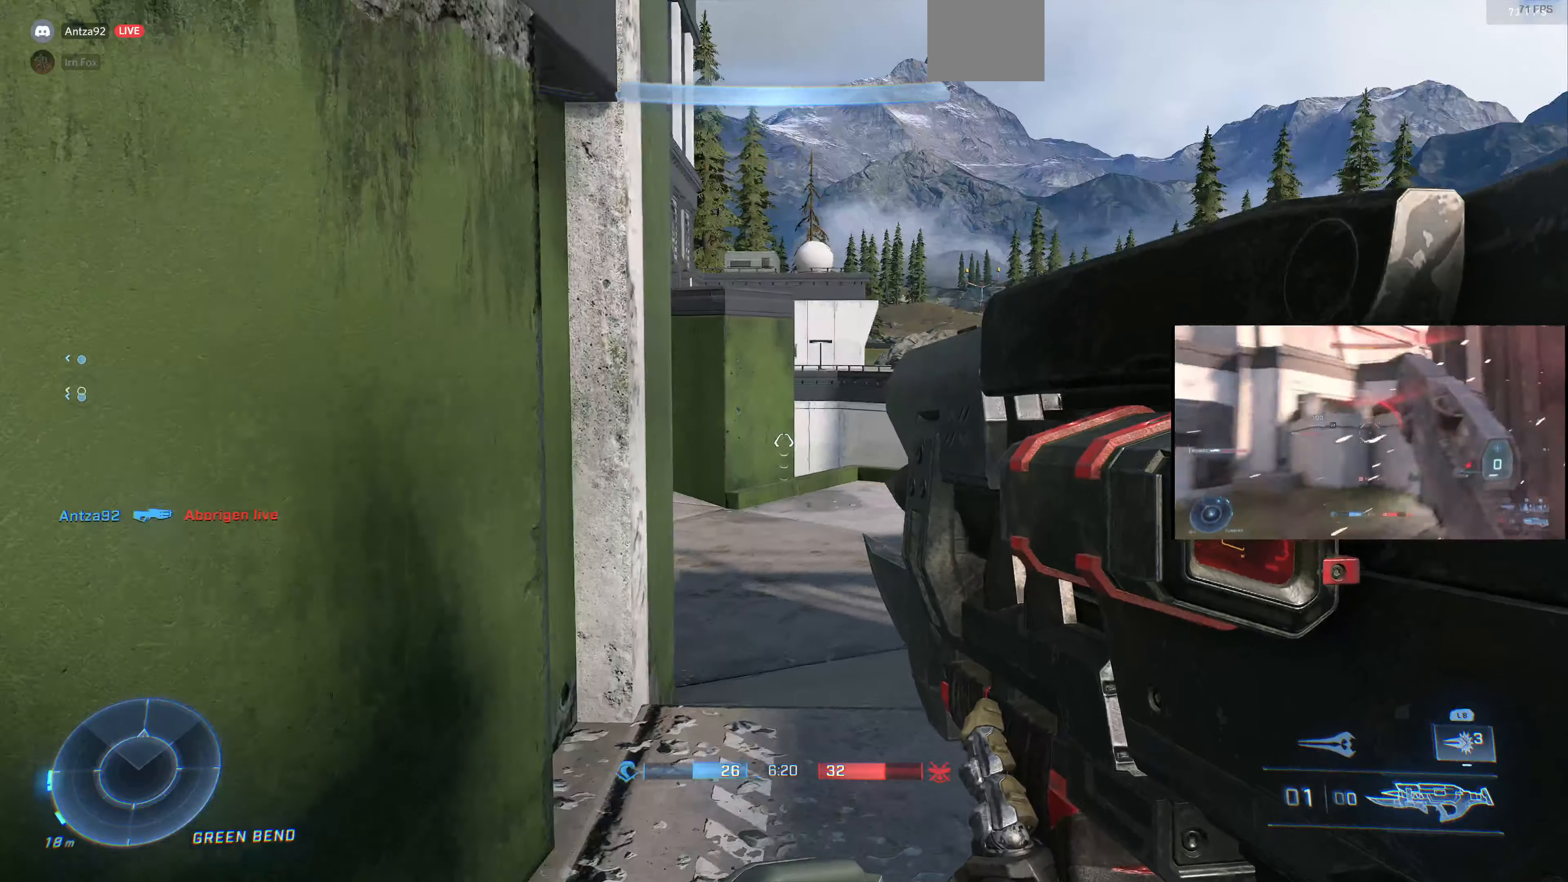
{"buttons": ["L3"], "left_stick": "up", "right_stick": "center", "events": [[234, "right_stick", "left"], [334, "left_stick", "up"], [434, "right_stick", "center"]]}
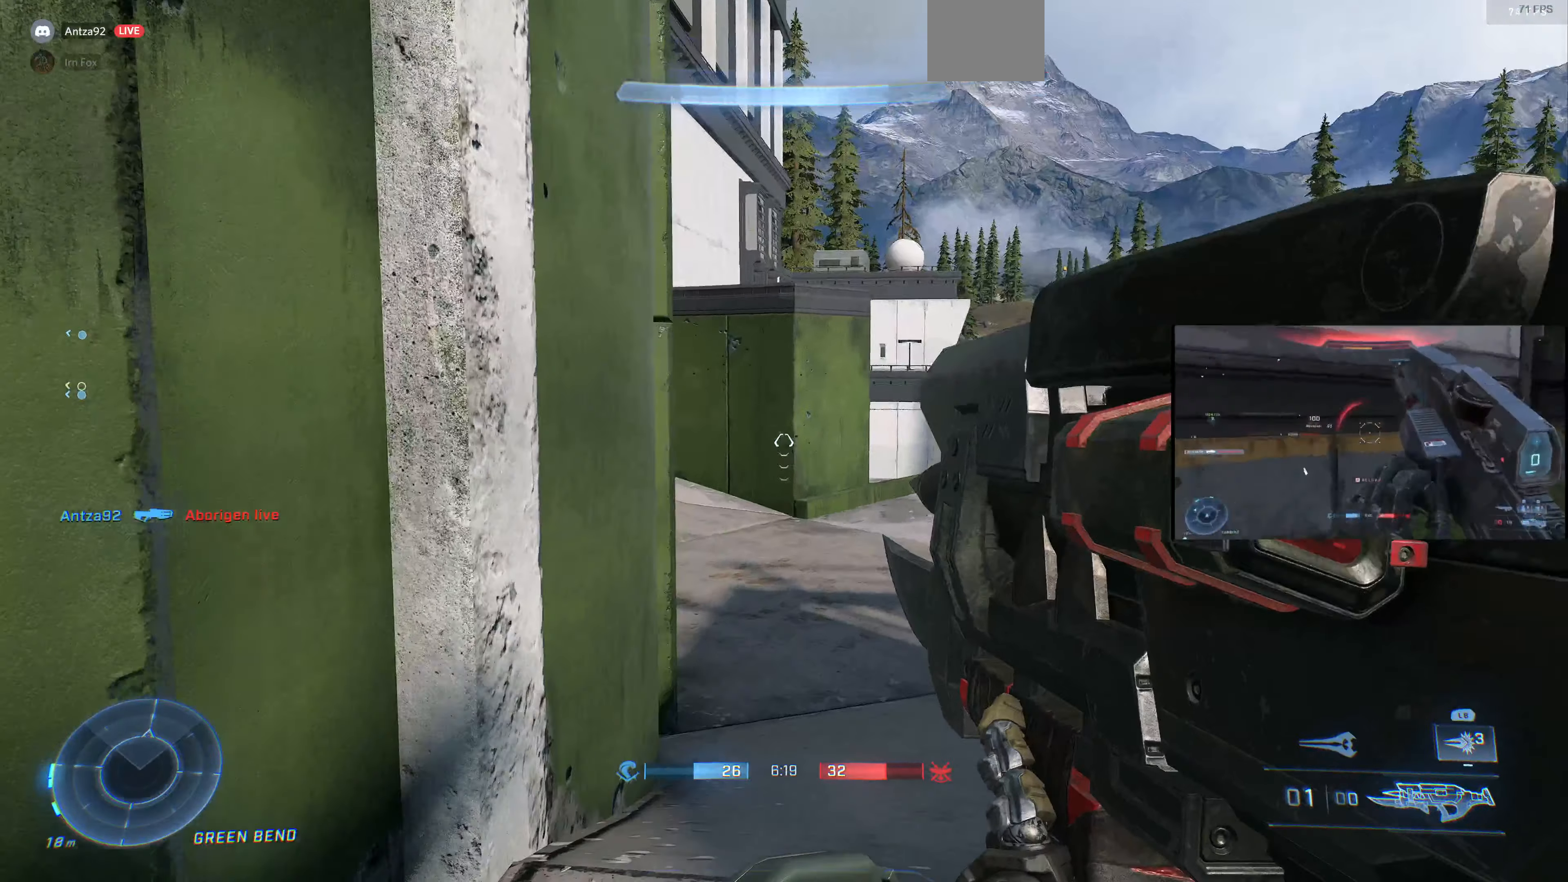
{"buttons": ["L3"], "left_stick": "up", "right_stick": "center", "events": []}
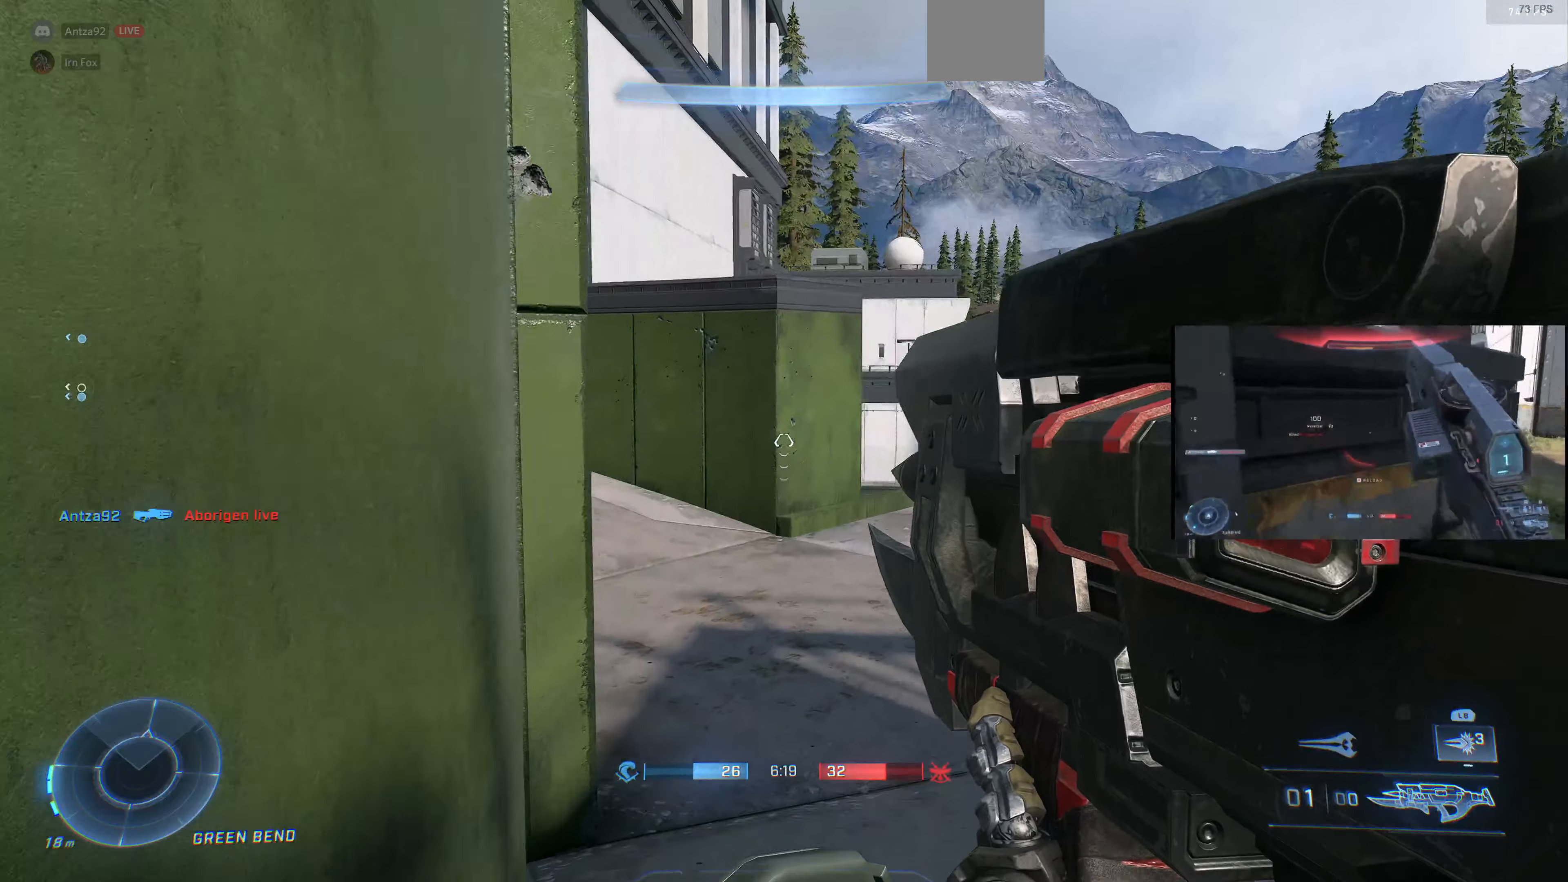
{"buttons": ["L3"], "left_stick": "up", "right_stick": "left", "events": [[367, "right_stick", "left"]]}
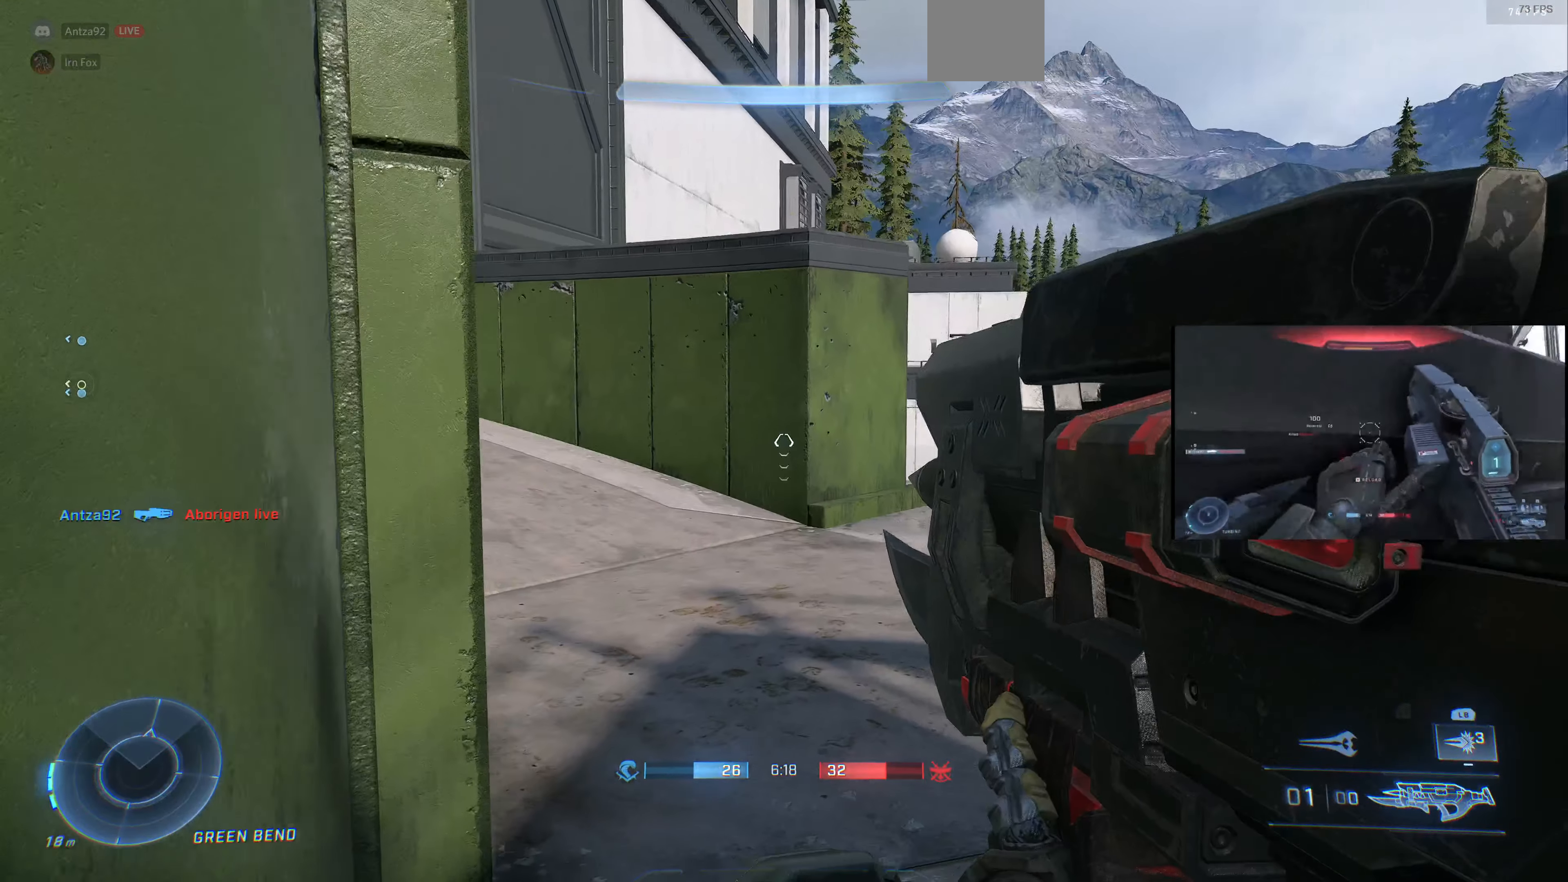
{"buttons": ["L3"], "left_stick": "up", "right_stick": "left", "events": [[134, "left_stick", "up-right"], [434, "left_stick", "up"]]}
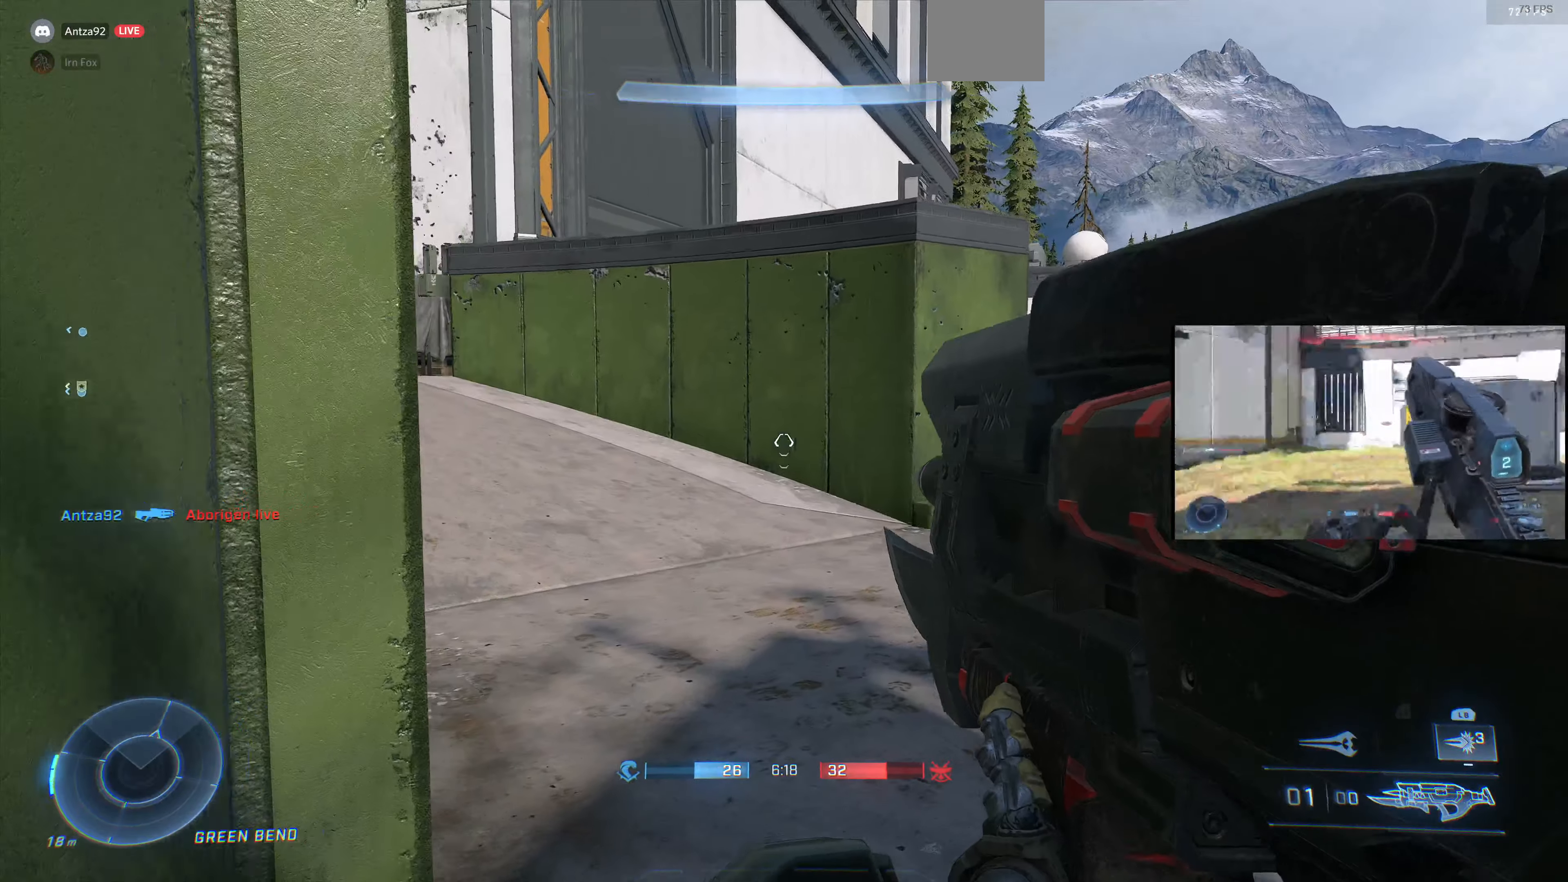
{"buttons": ["L3"], "left_stick": "up-right", "right_stick": "left", "events": [[34, "right_stick", "center"], [200, "right_stick", "left"], [367, "left_stick", "up-right"]]}
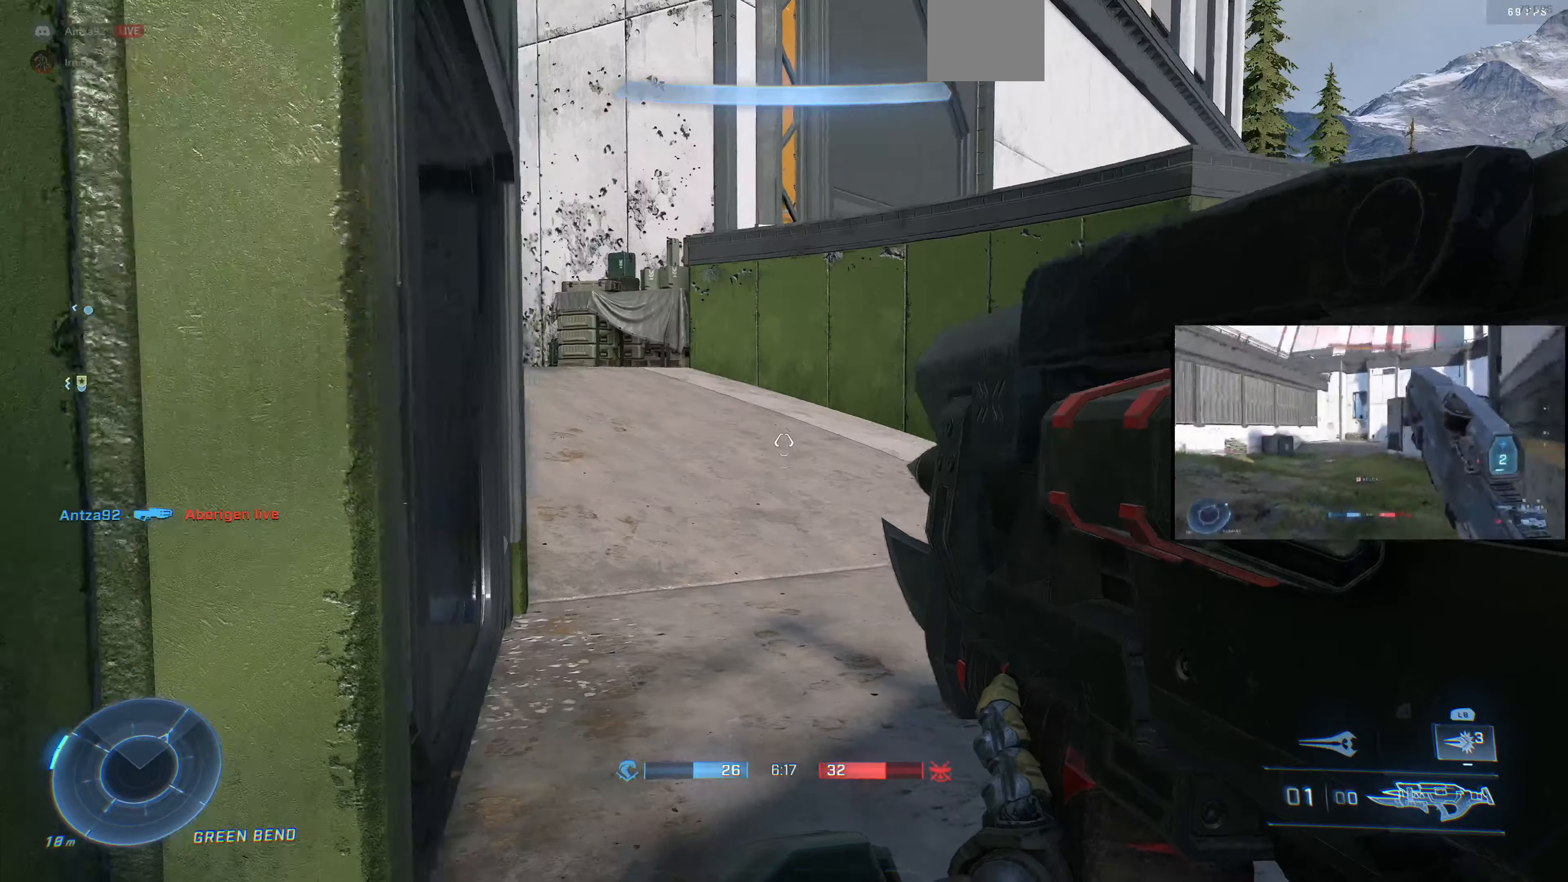
{"buttons": ["L3"], "left_stick": "up-right", "right_stick": "left", "events": [[167, "right_stick", "center"], [300, "right_stick", "left"]]}
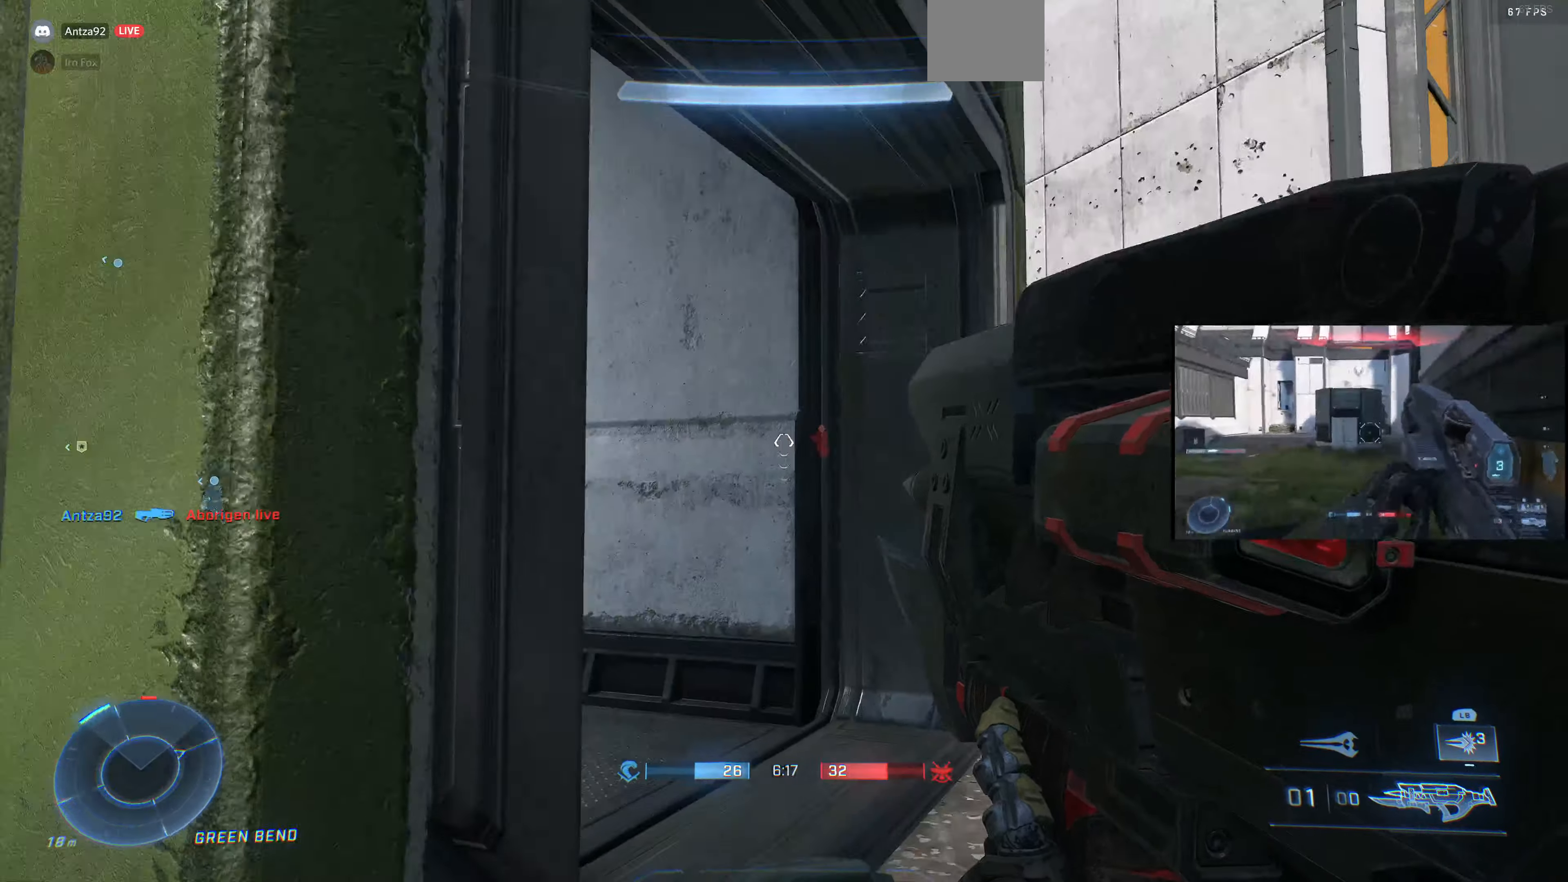
{"buttons": ["L3"], "left_stick": "up-right", "right_stick": "center", "events": [[434, "right_stick", "center"]]}
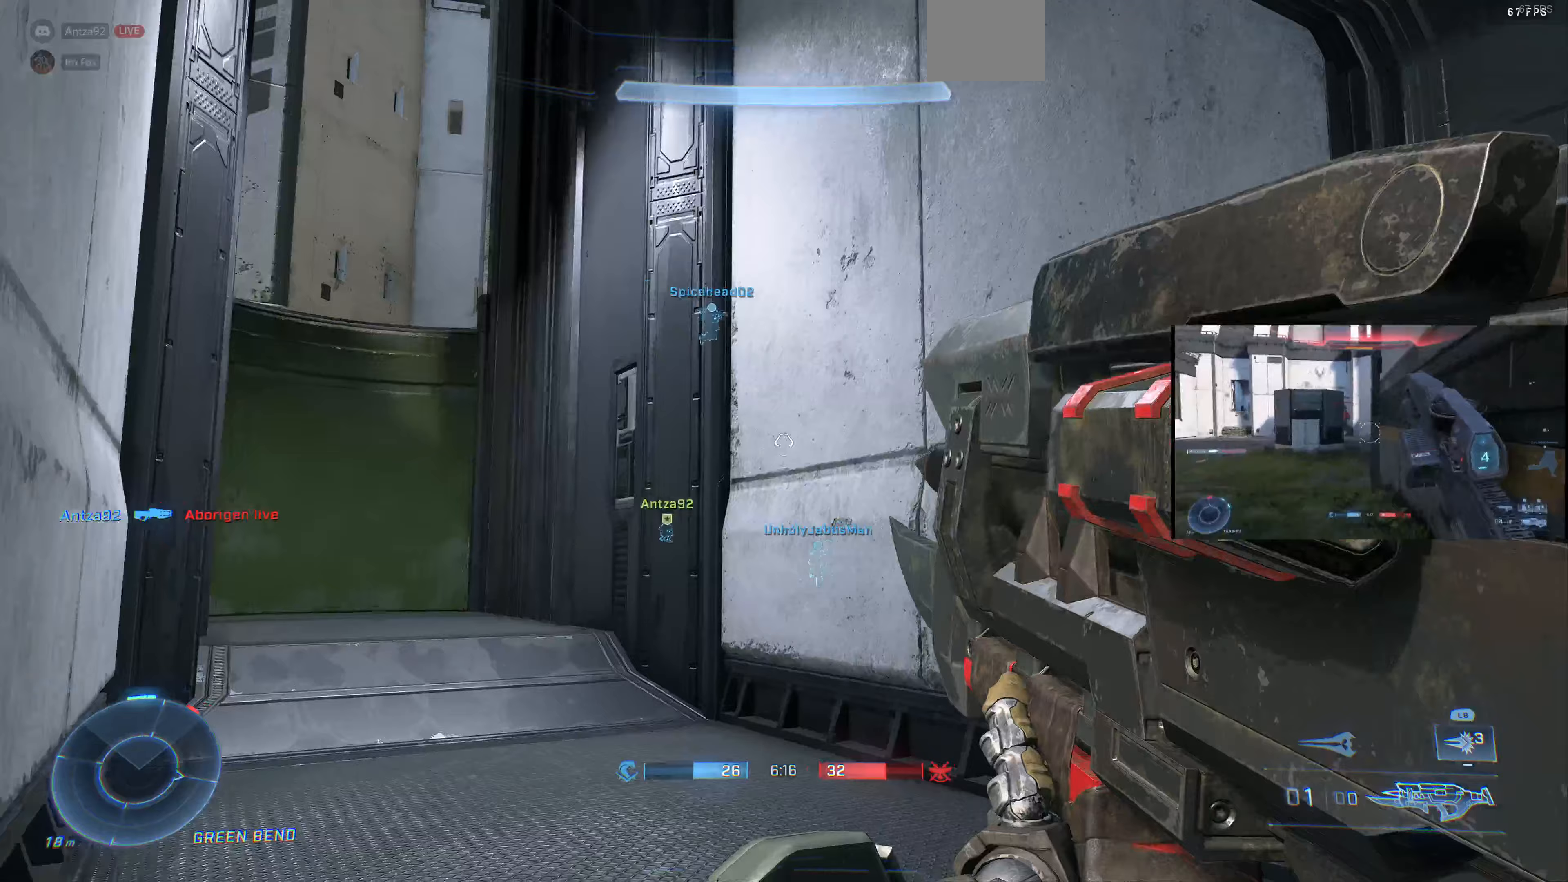
{"buttons": ["L3"], "left_stick": "up-left", "right_stick": "right", "events": [[33, "left_stick", "up"], [300, "right_stick", "up-right"], [367, "right_stick", "right"], [433, "left_stick", "up-left"]]}
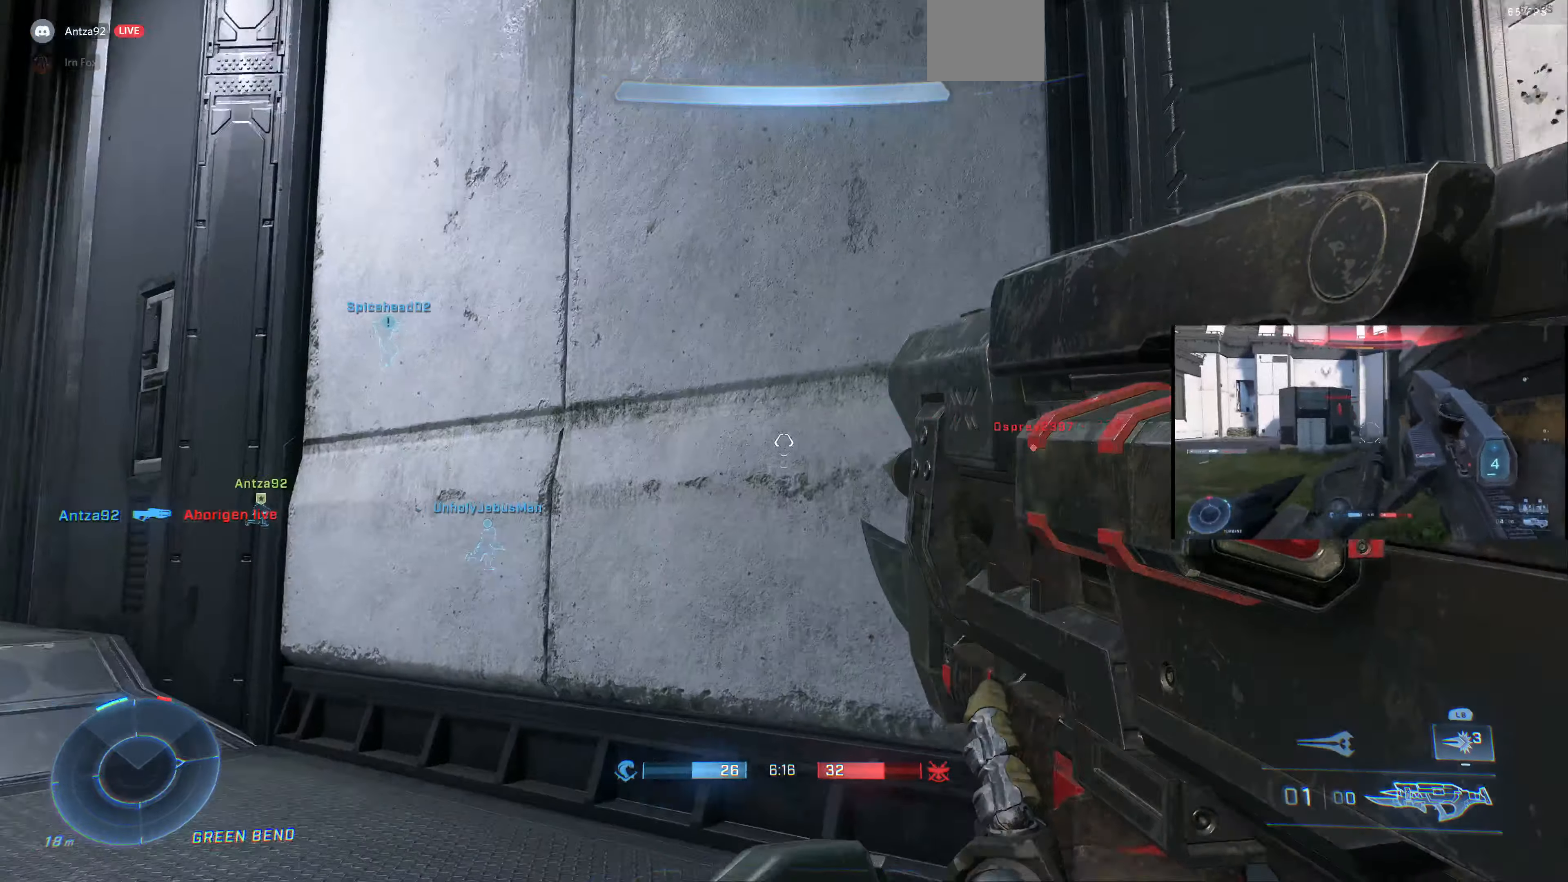
{"buttons": ["L3"], "left_stick": "up-right", "right_stick": "center", "events": [[100, "right_stick", "center"], [133, "left_stick", "center"], [200, "left_stick", "up"], [267, "left_stick", "up-right"], [333, "right_stick", "right"], [500, "right_stick", "center"]]}
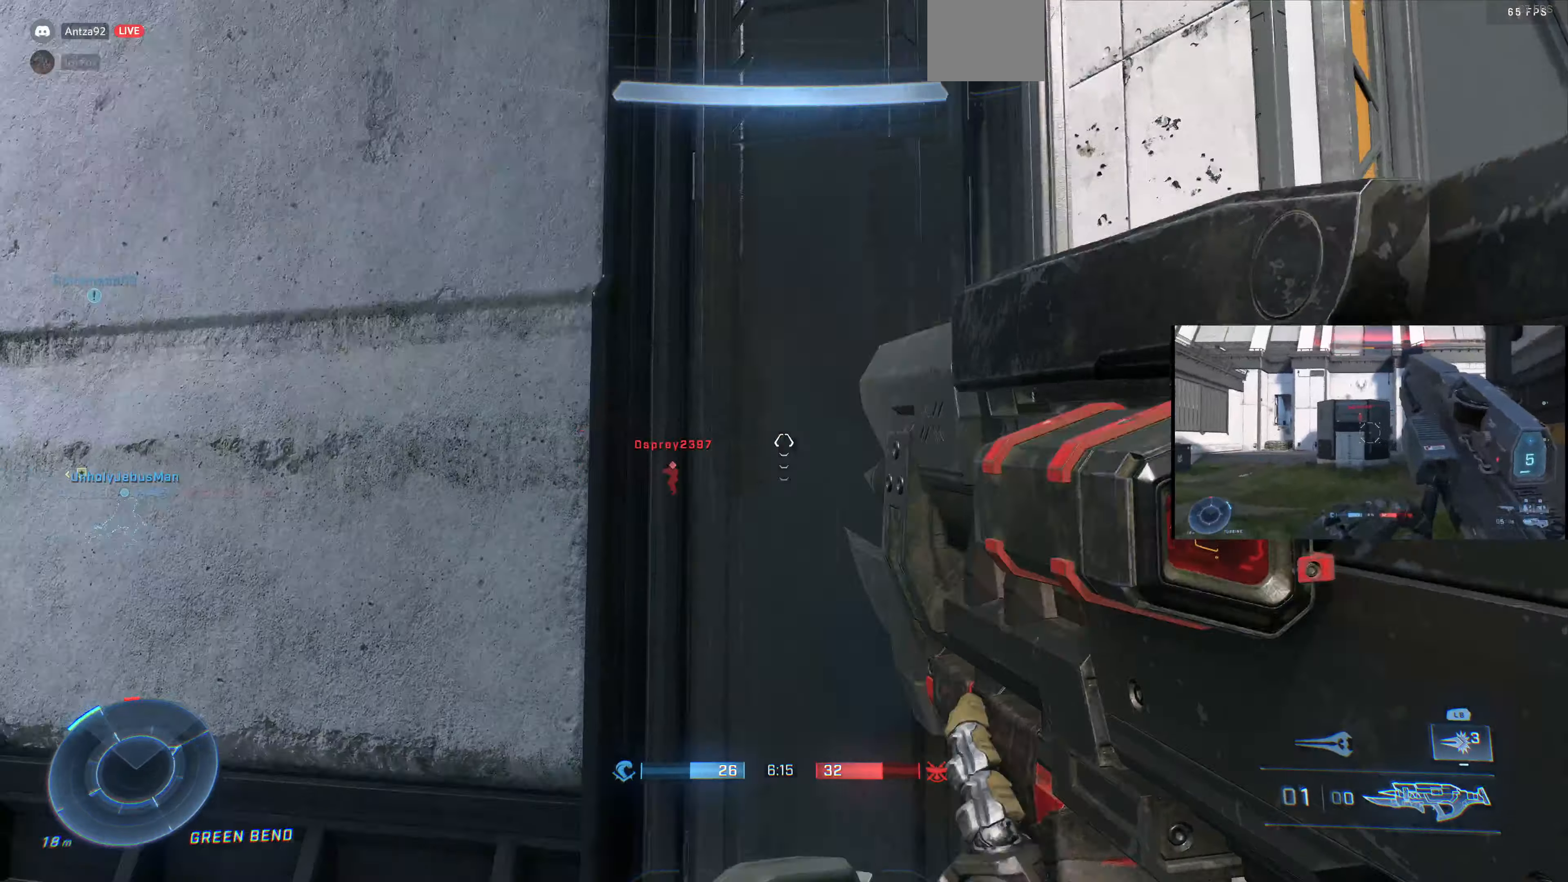
{"buttons": ["L3"], "left_stick": "up-right", "right_stick": "left", "events": [[233, "right_stick", "left"], [300, "right_stick", "center"], [467, "right_stick", "left"]]}
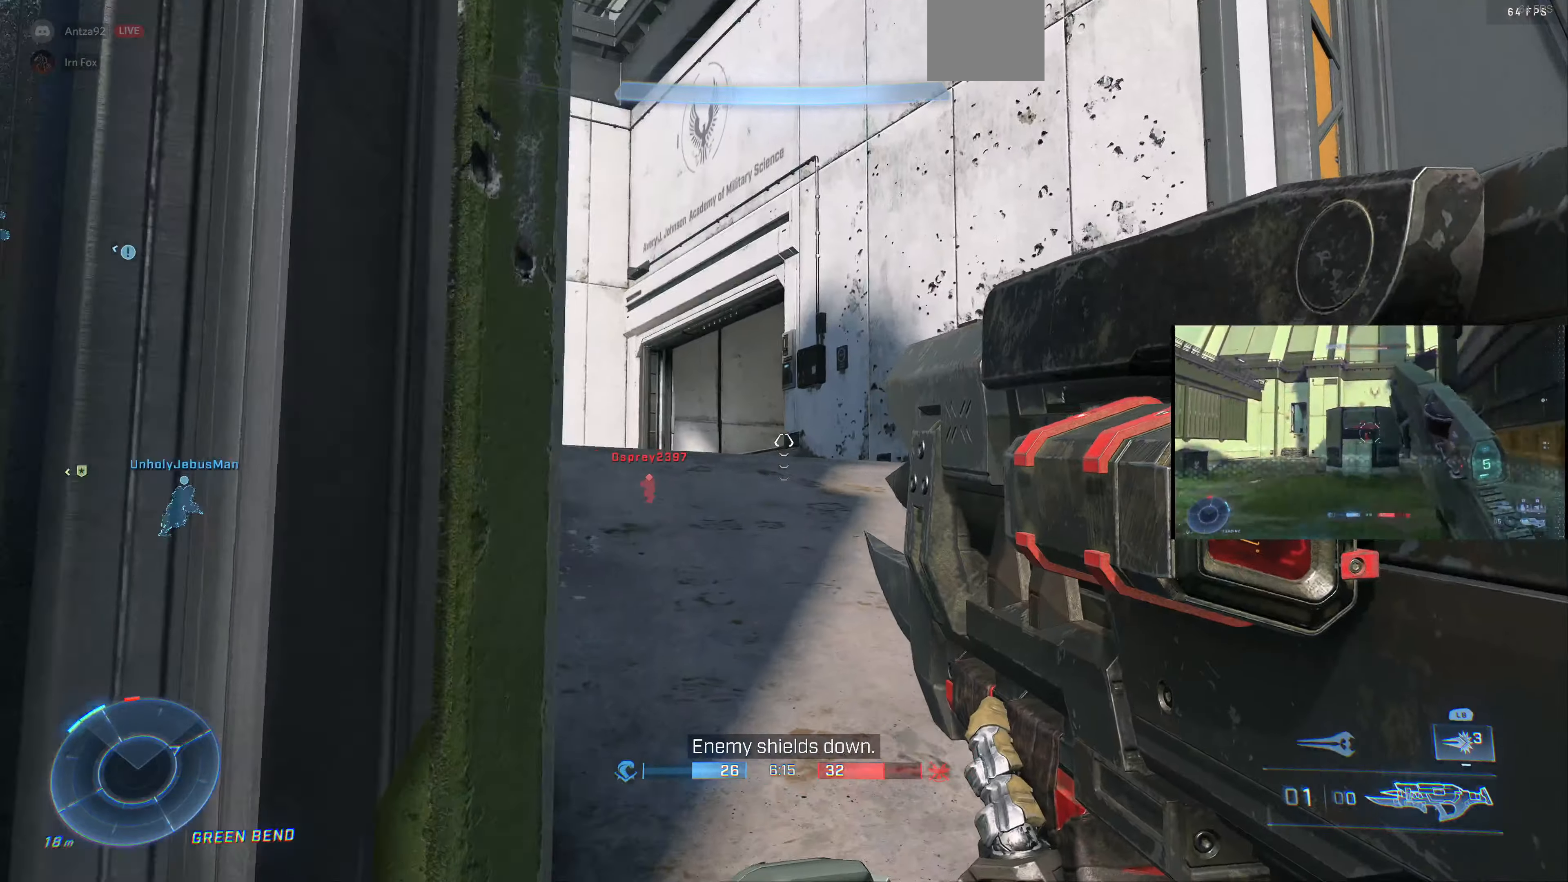
{"buttons": ["L3"], "left_stick": "up", "right_stick": "left", "events": [[400, "left_stick", "up"]]}
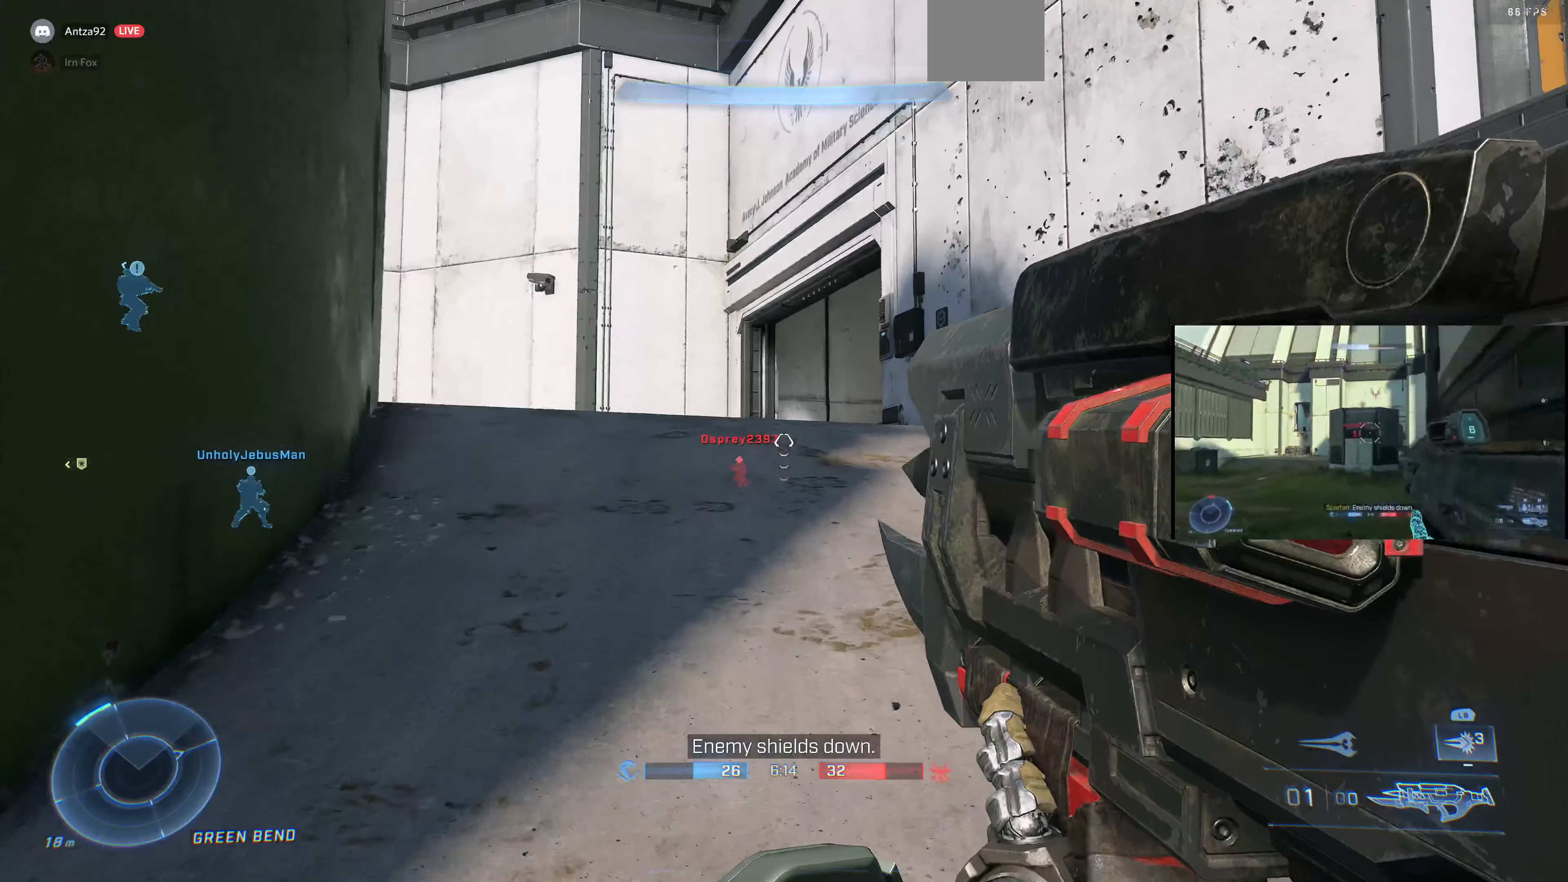
{"buttons": ["L3"], "left_stick": "up-right", "right_stick": "center", "events": [[100, "left_stick", "up-right"], [400, "right_stick", "center"]]}
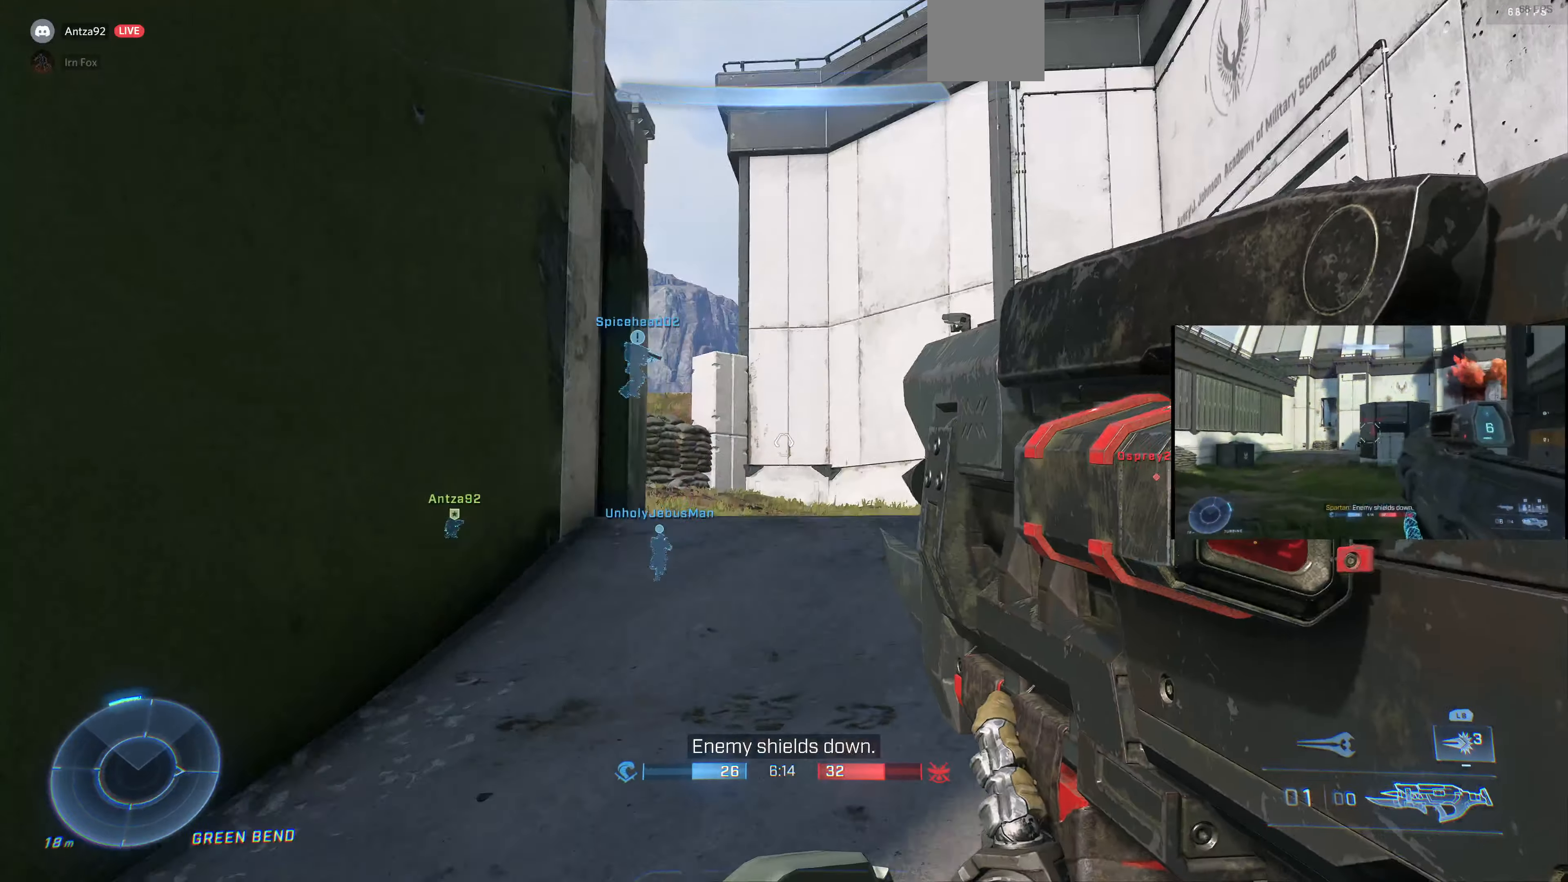
{"buttons": ["L3"], "left_stick": "up-right", "right_stick": "left", "events": [[33, "right_stick", "left"]]}
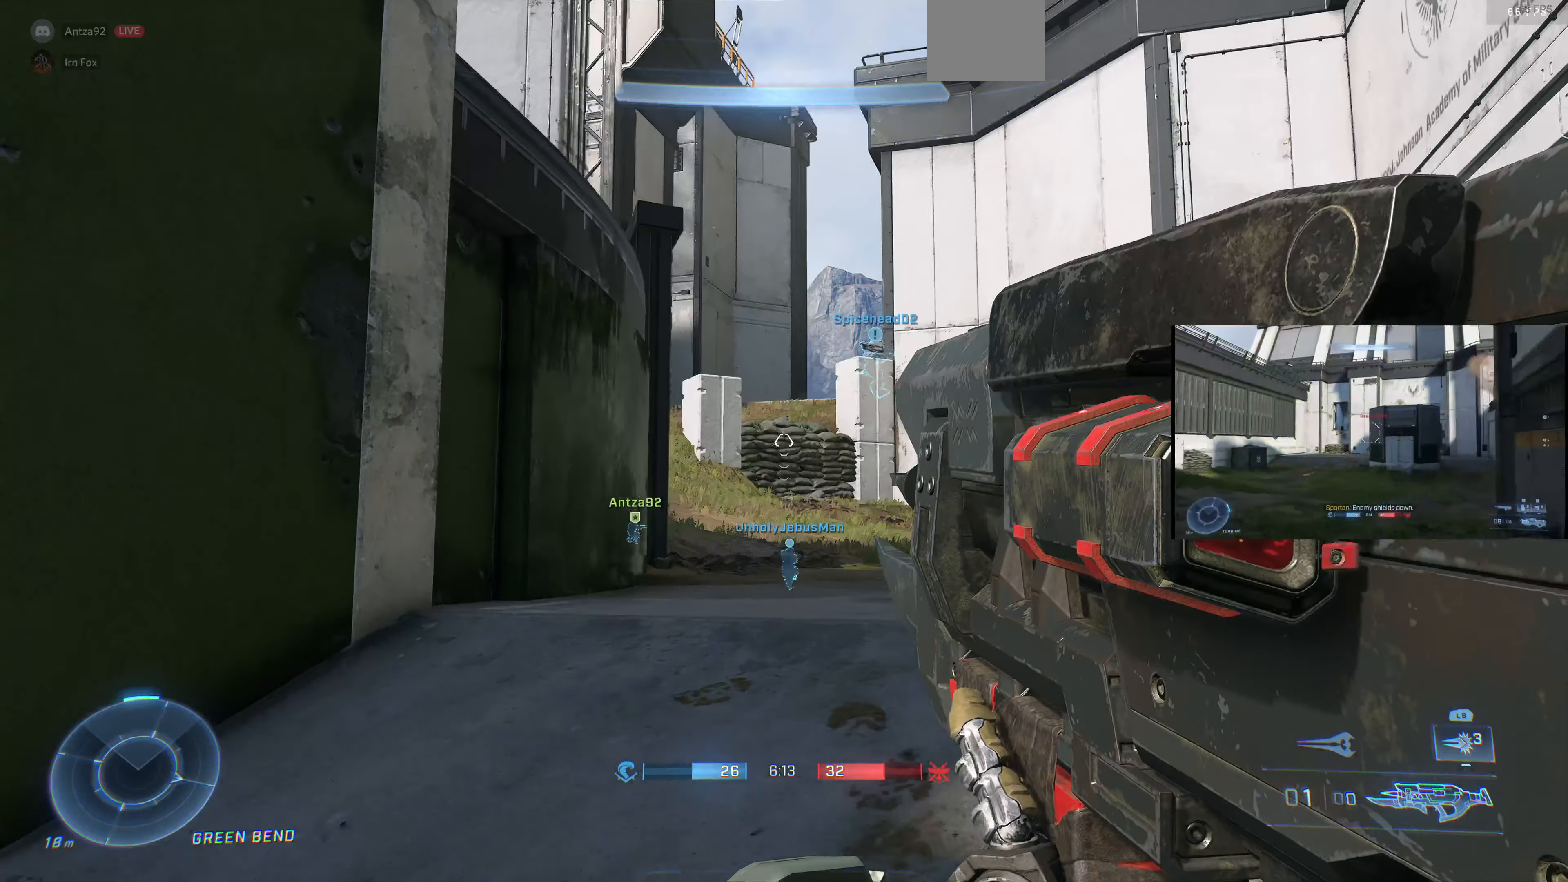
{"buttons": ["L3"], "left_stick": "up-right", "right_stick": "left", "events": []}
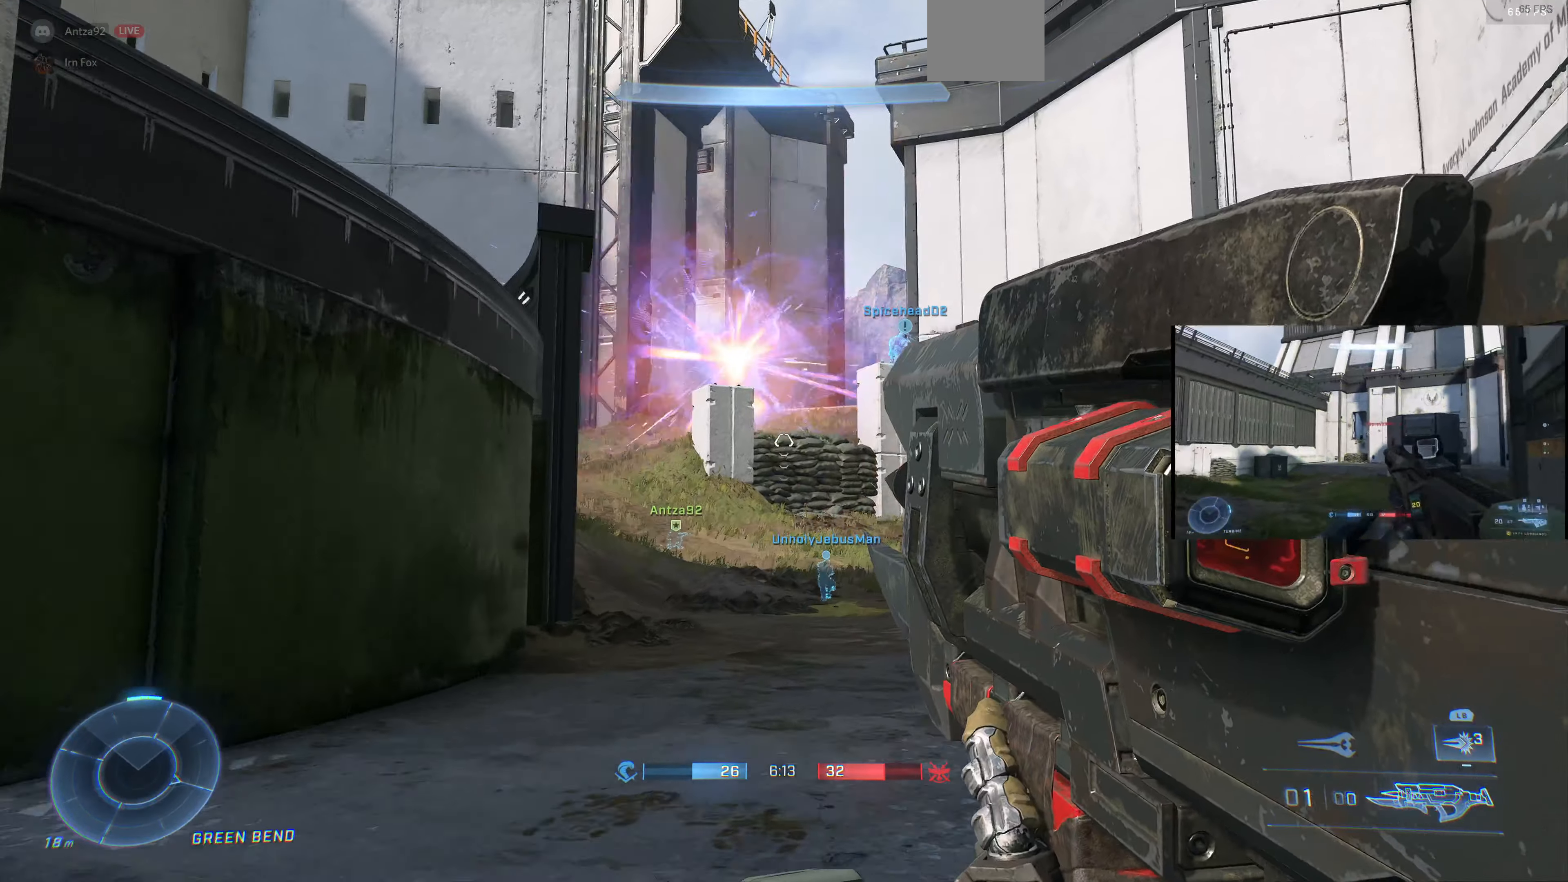
{"buttons": ["L3"], "left_stick": "left", "right_stick": "right", "events": [[33, "right_stick", "center"], [233, "left_stick", "up"], [433, "left_stick", "left"], [433, "right_stick", "right"]]}
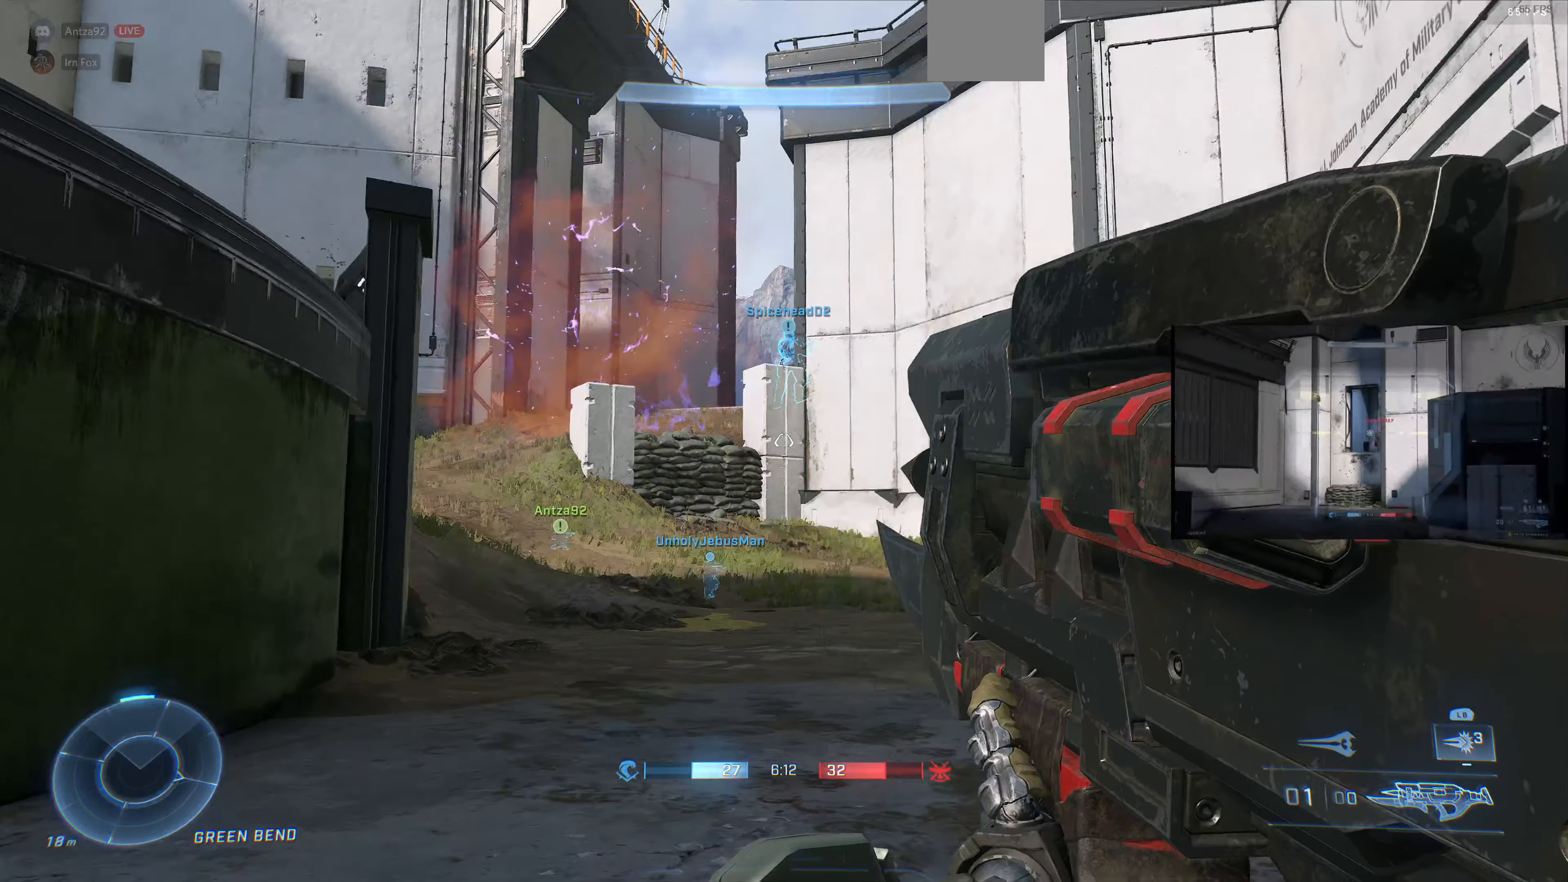
{"buttons": ["L3"], "left_stick": "down-left", "right_stick": "center", "events": [[300, "right_stick", "center"], [333, "left_stick", "down-left"]]}
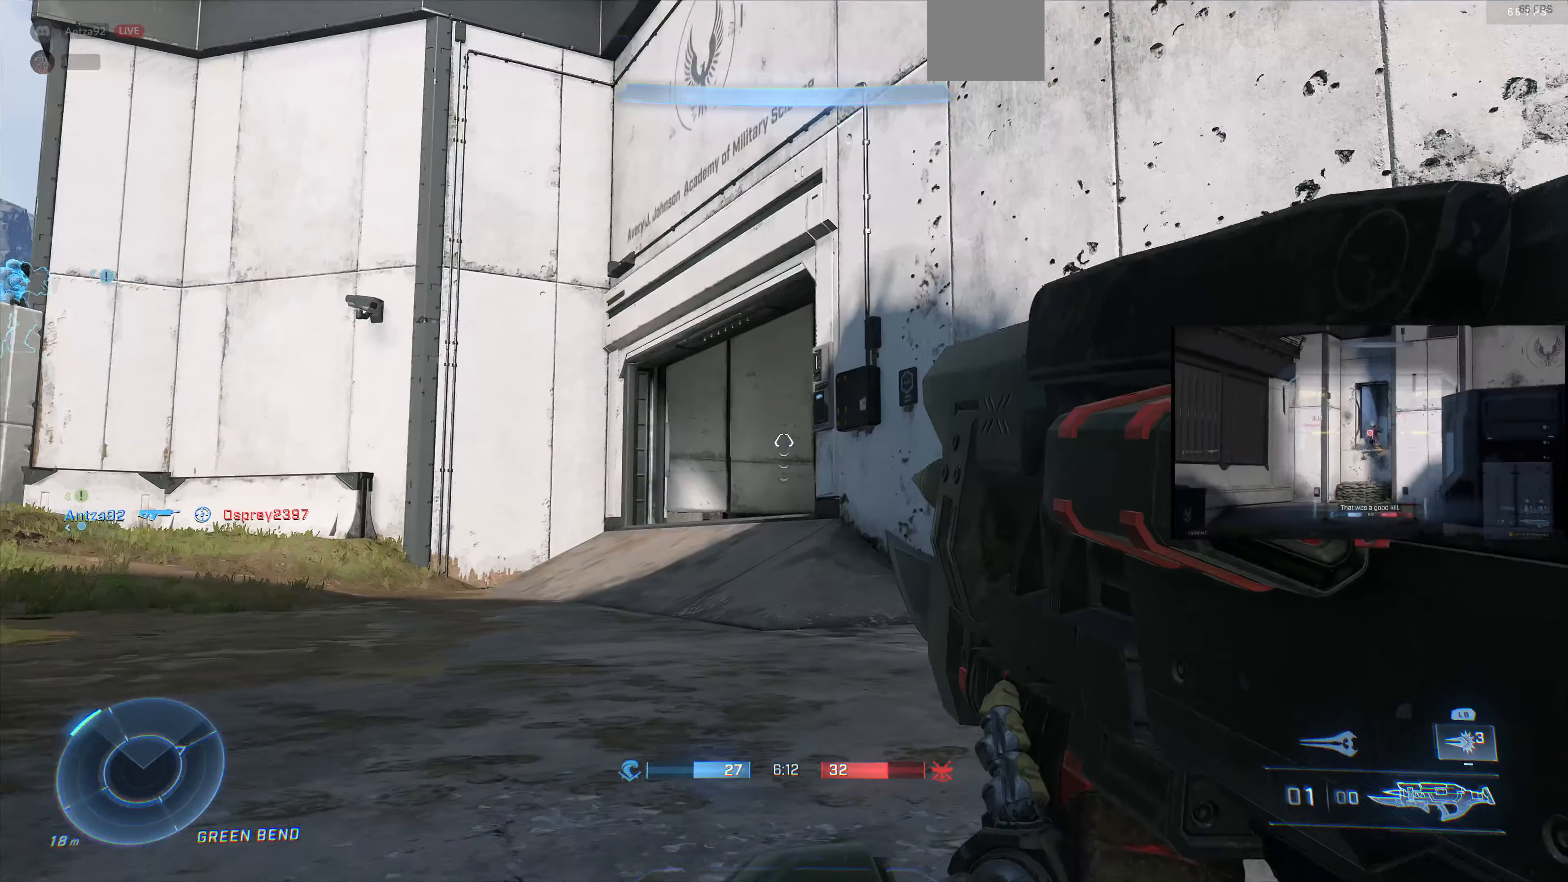
{"buttons": [], "left_stick": "center", "right_stick": "center", "events": [[467, "L3", "up"], [467, "left_stick", "center"]]}
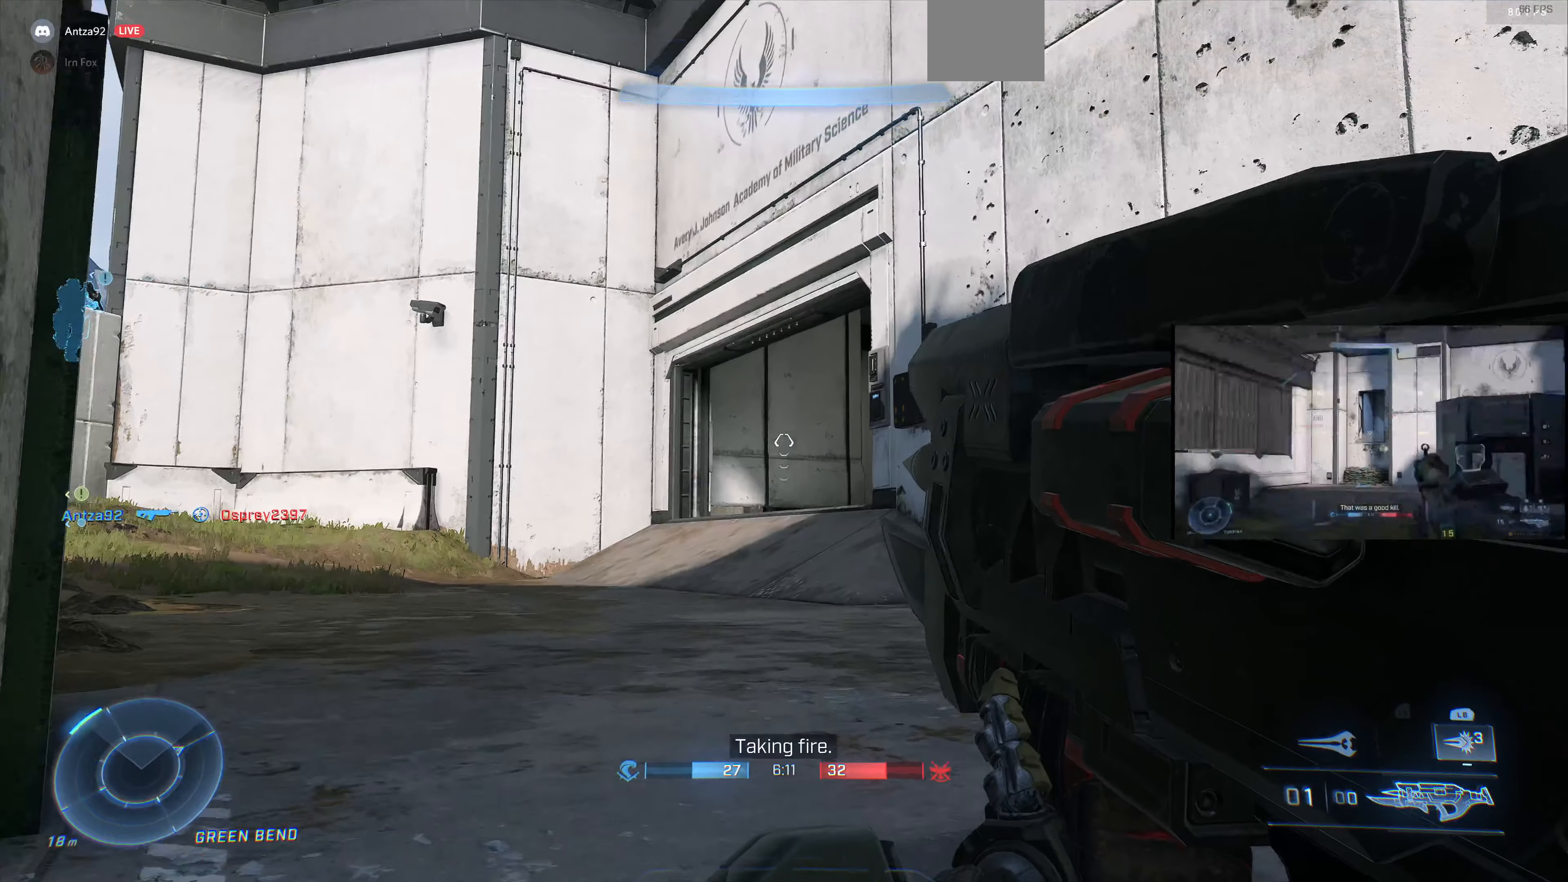
{"buttons": [], "left_stick": "down", "right_stick": "left", "events": [[333, "right_stick", "left"], [466, "left_stick", "down"]]}
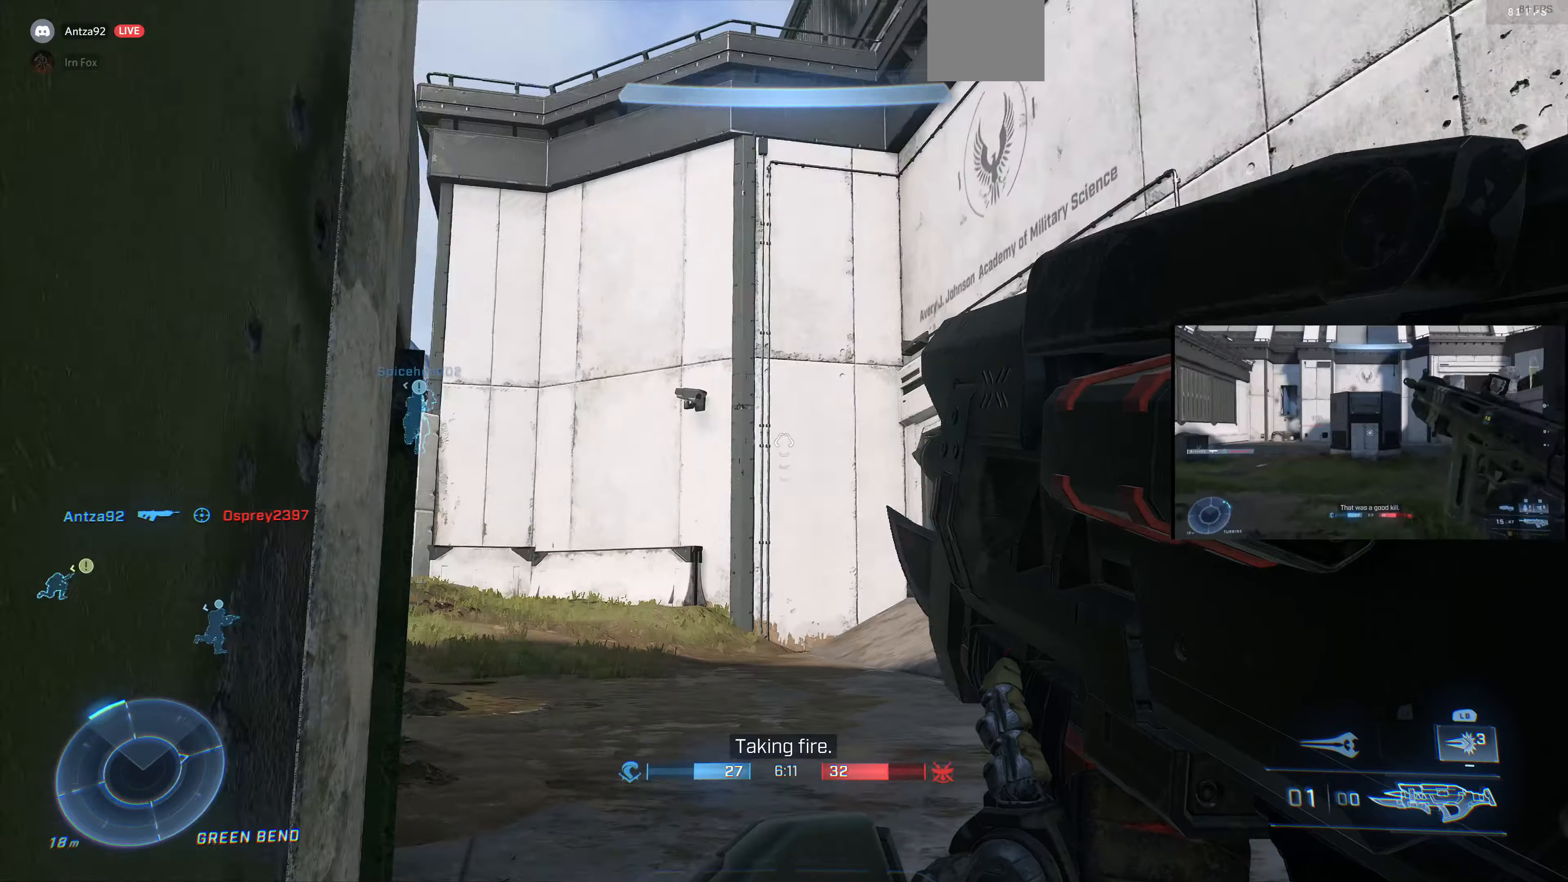
{"buttons": [], "left_stick": "left", "right_stick": "up-left", "events": [[300, "left_stick", "left"], [400, "right_stick", "up-left"]]}
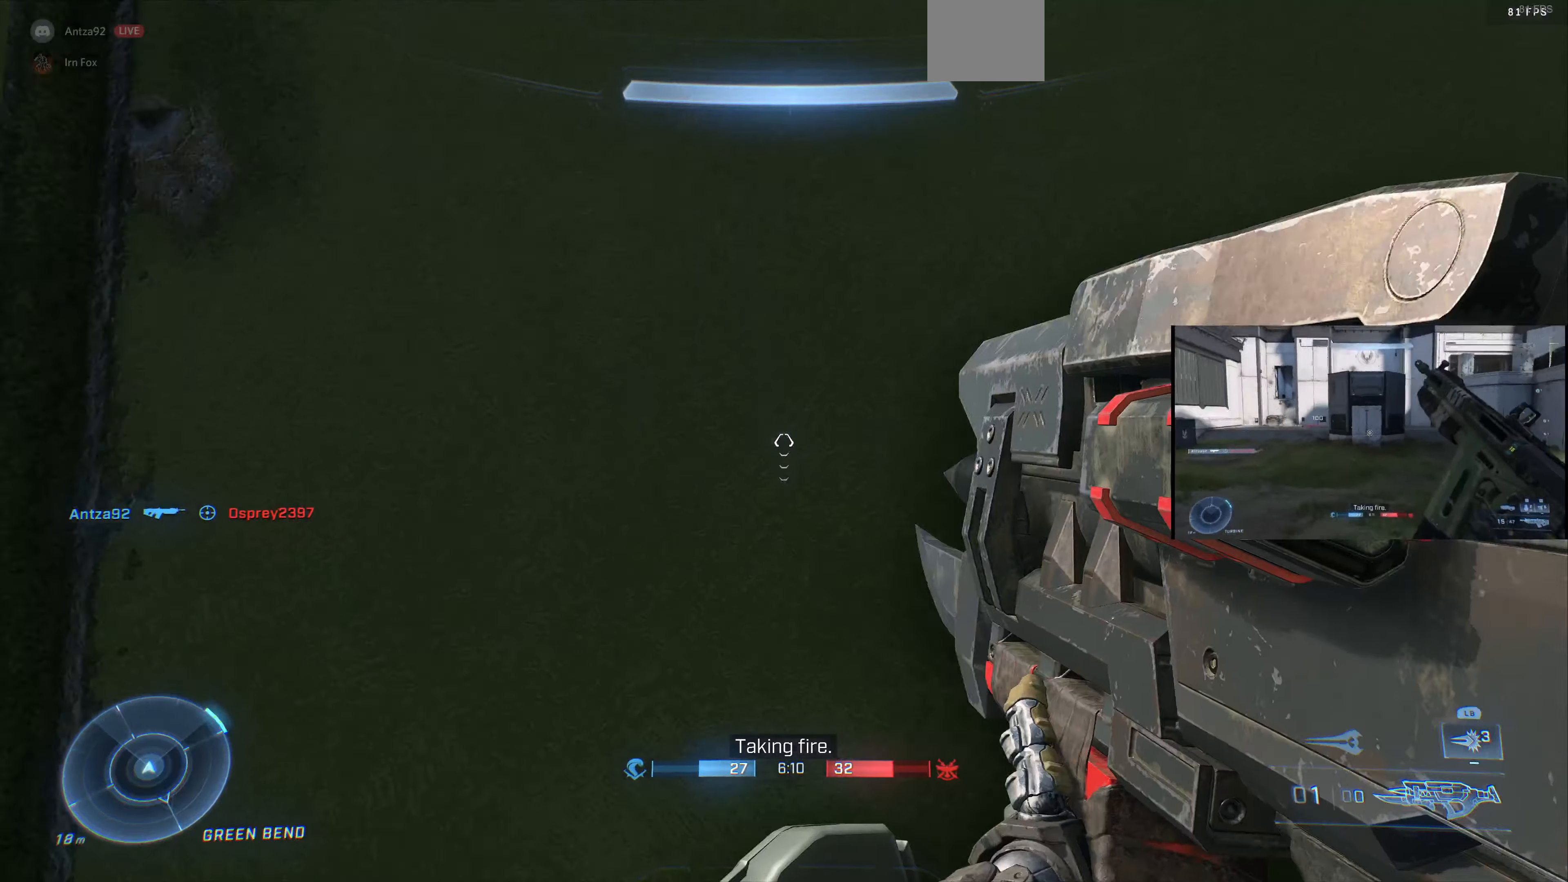
{"buttons": [], "left_stick": "left", "right_stick": "center", "events": [[133, "right_stick", "center"]]}
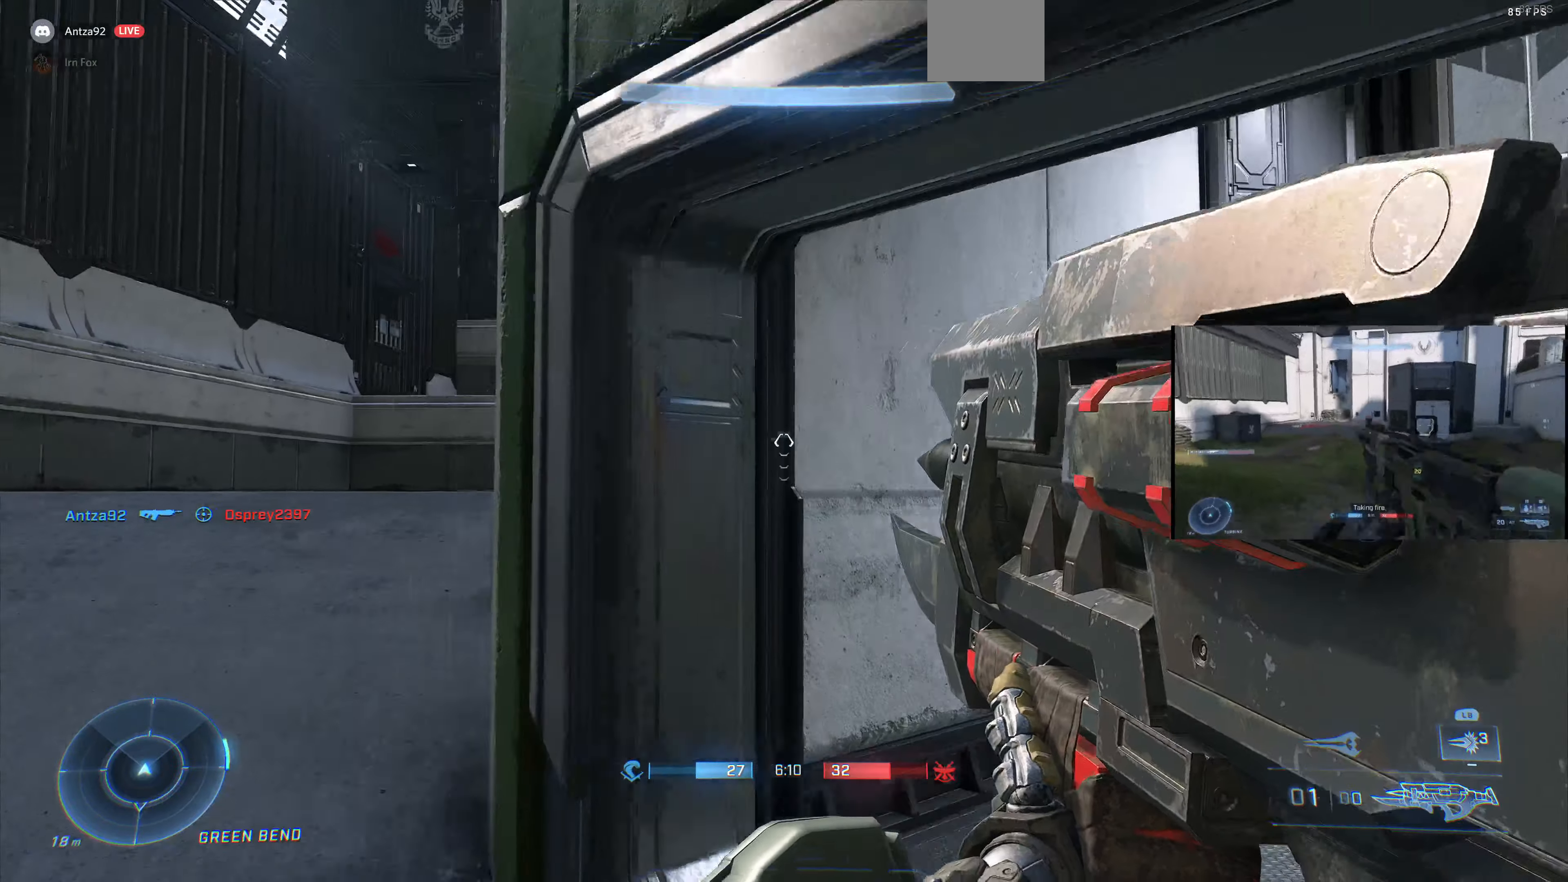
{"buttons": [], "left_stick": "up-left", "right_stick": "center", "events": [[400, "left_stick", "up-left"]]}
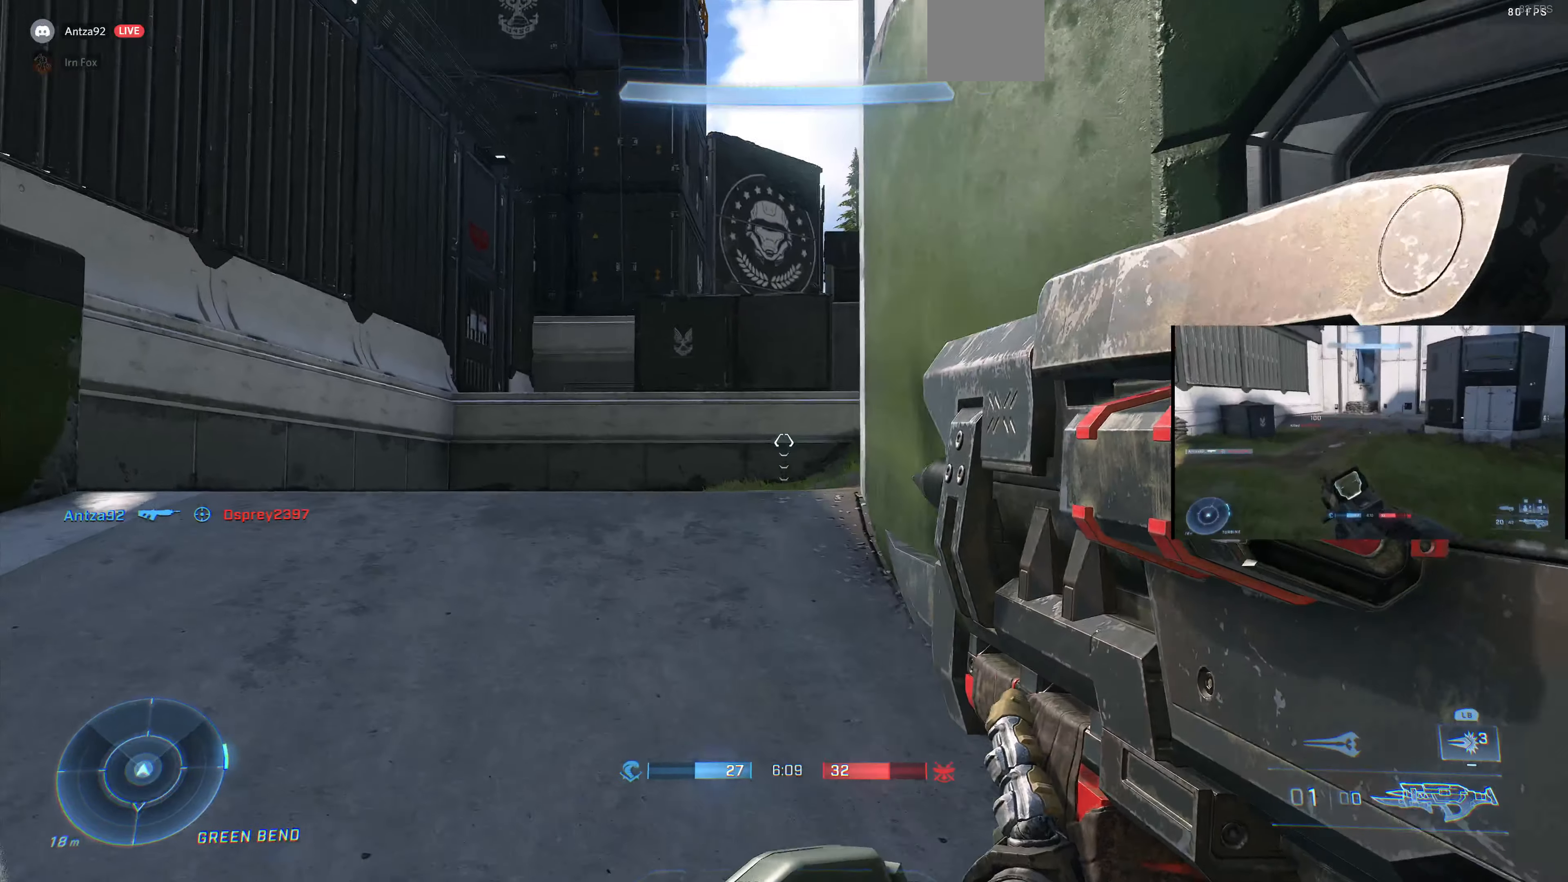
{"buttons": [], "left_stick": "up-left", "right_stick": "right", "events": [[66, "left_stick", "up"], [233, "left_stick", "up-left"], [333, "right_stick", "right"]]}
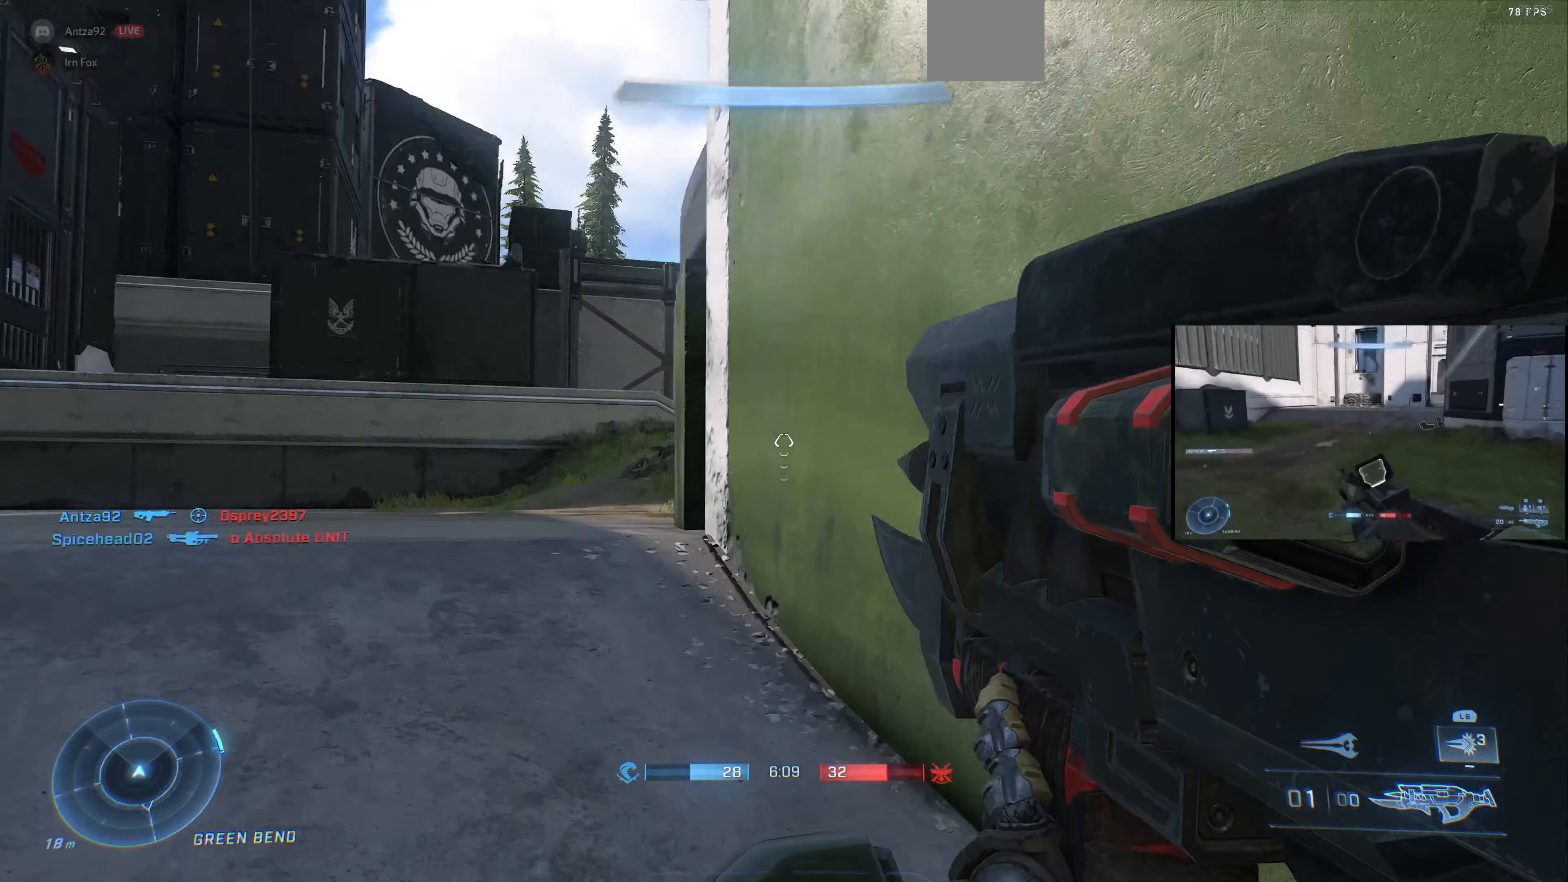
{"buttons": [], "left_stick": "up-left", "right_stick": "center", "events": [[66, "right_stick", "center"], [266, "right_stick", "right"], [433, "right_stick", "center"]]}
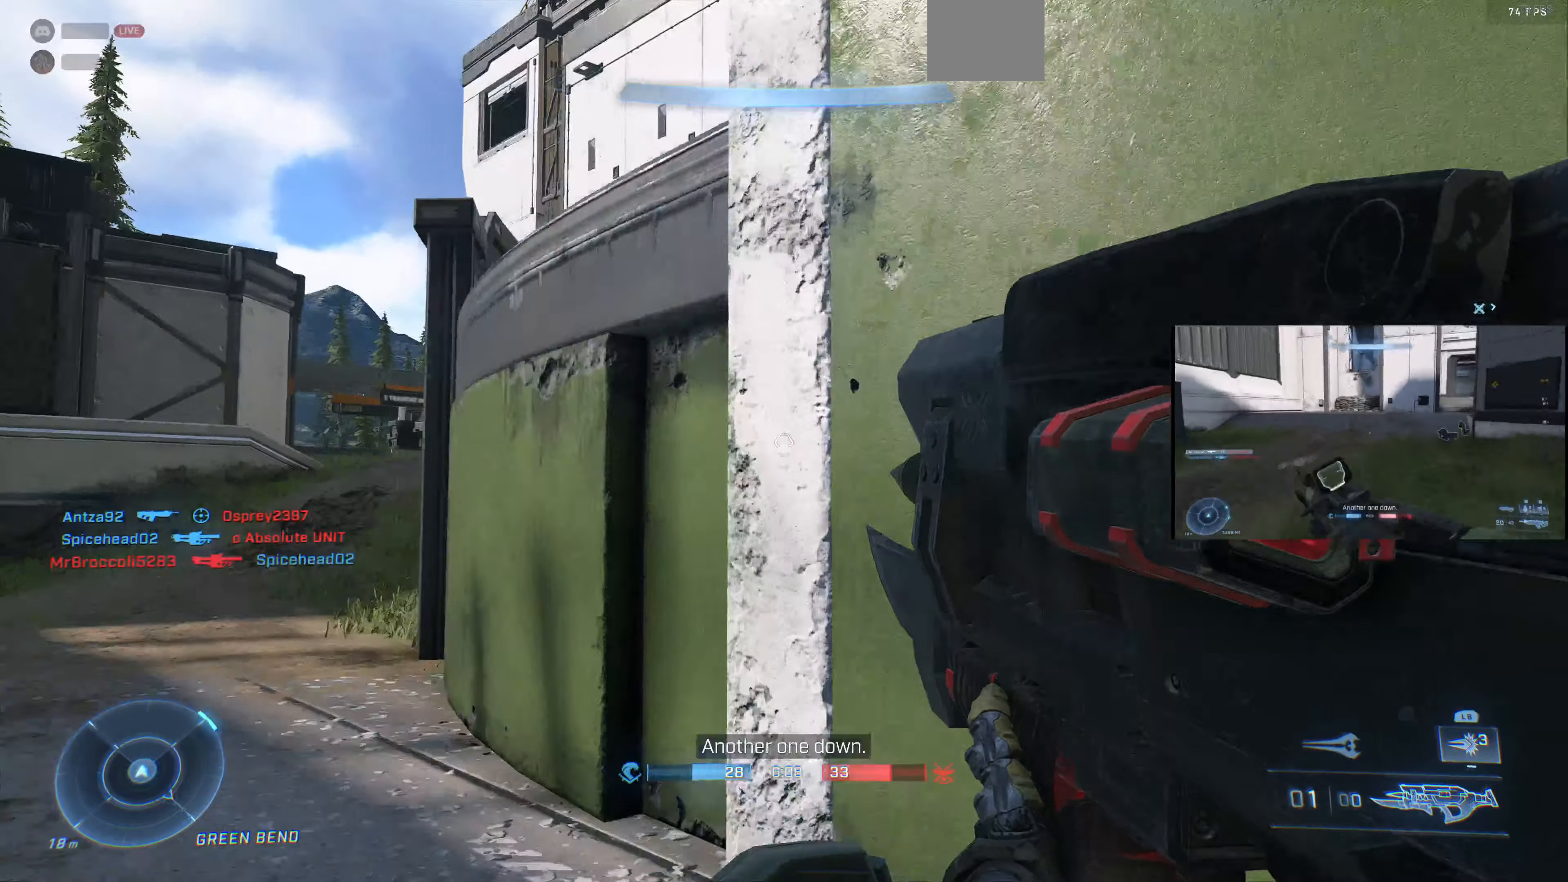
{"buttons": [], "left_stick": "center", "right_stick": "center", "events": [[333, "left_stick", "center"]]}
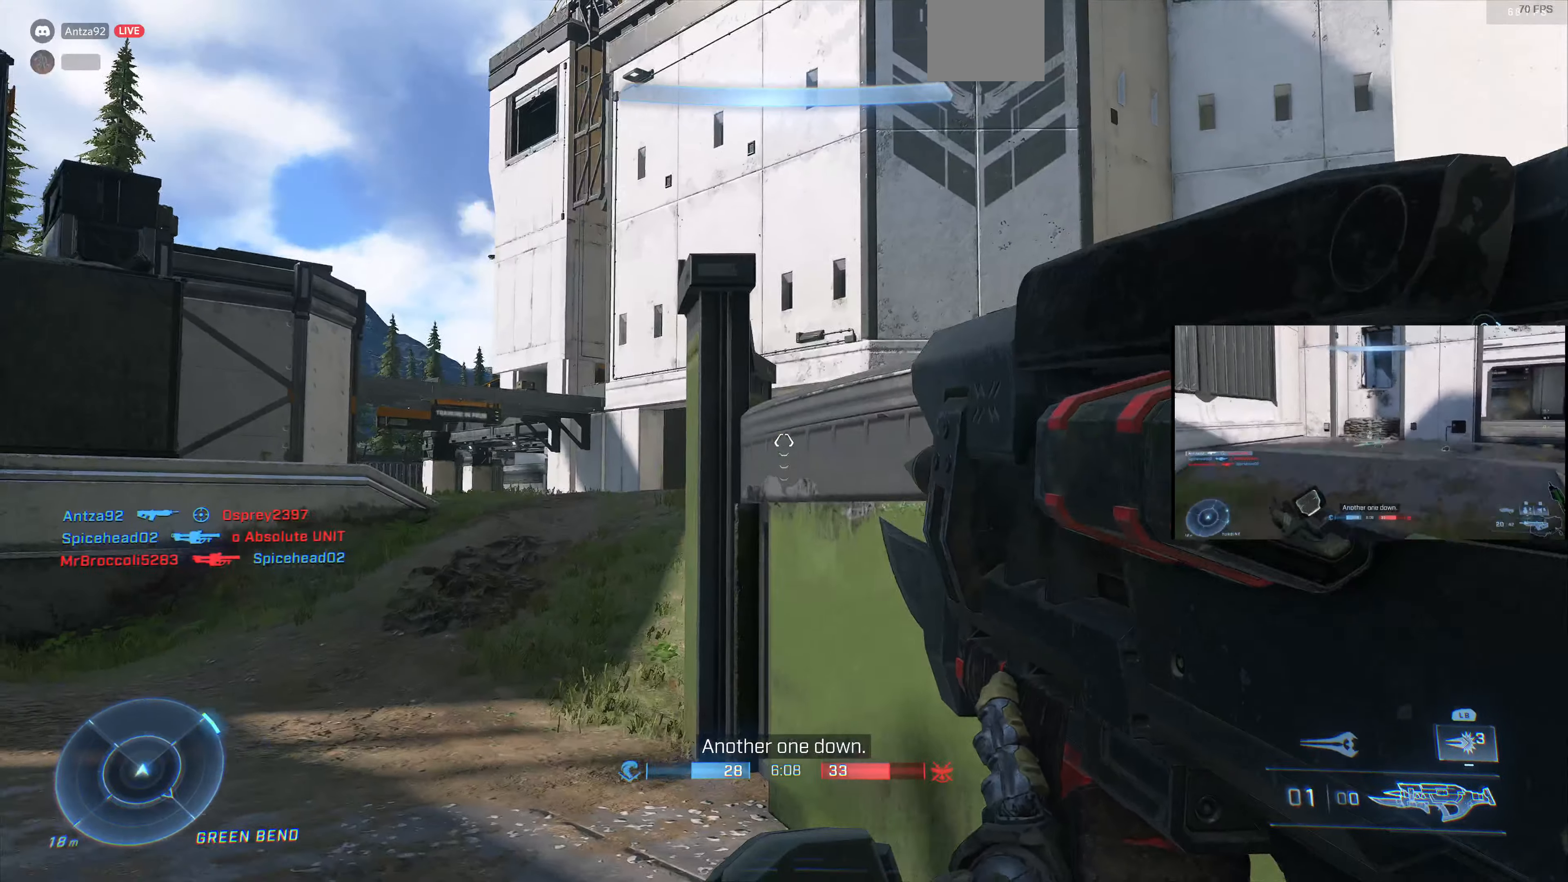
{"buttons": [], "left_stick": "up-right", "right_stick": "up-right", "events": [[33, "left_stick", "up-right"], [133, "CROSS", "down"], [200, "CROSS", "up"], [366, "right_stick", "up-right"]]}
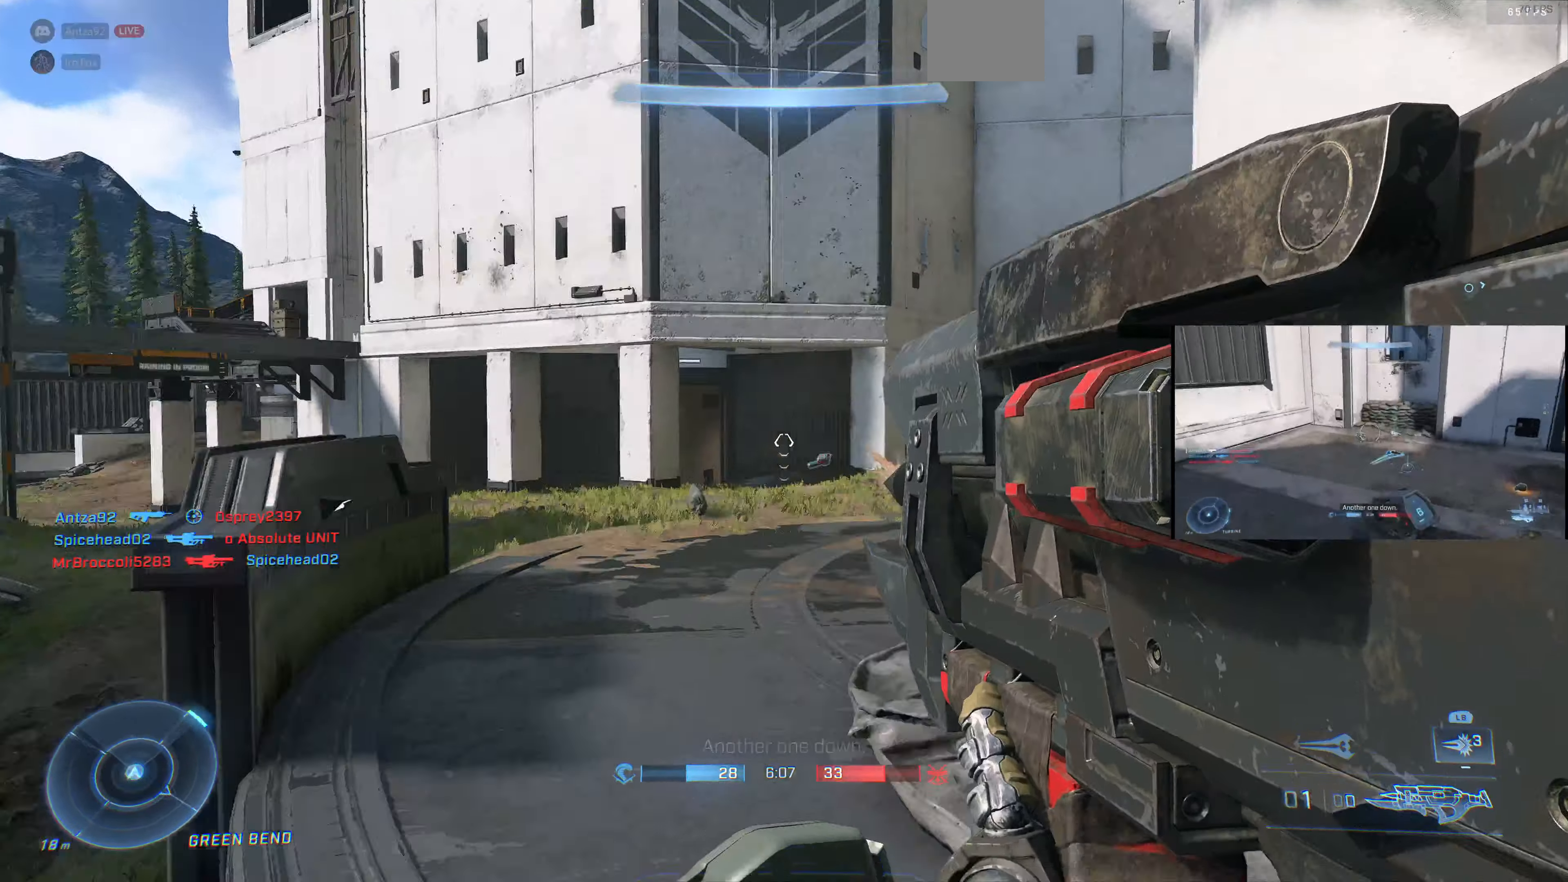
{"buttons": [], "left_stick": "up-left", "right_stick": "center", "events": [[66, "left_stick", "center"], [66, "right_stick", "center"], [233, "right_stick", "right"], [333, "left_stick", "up-left"], [466, "right_stick", "center"]]}
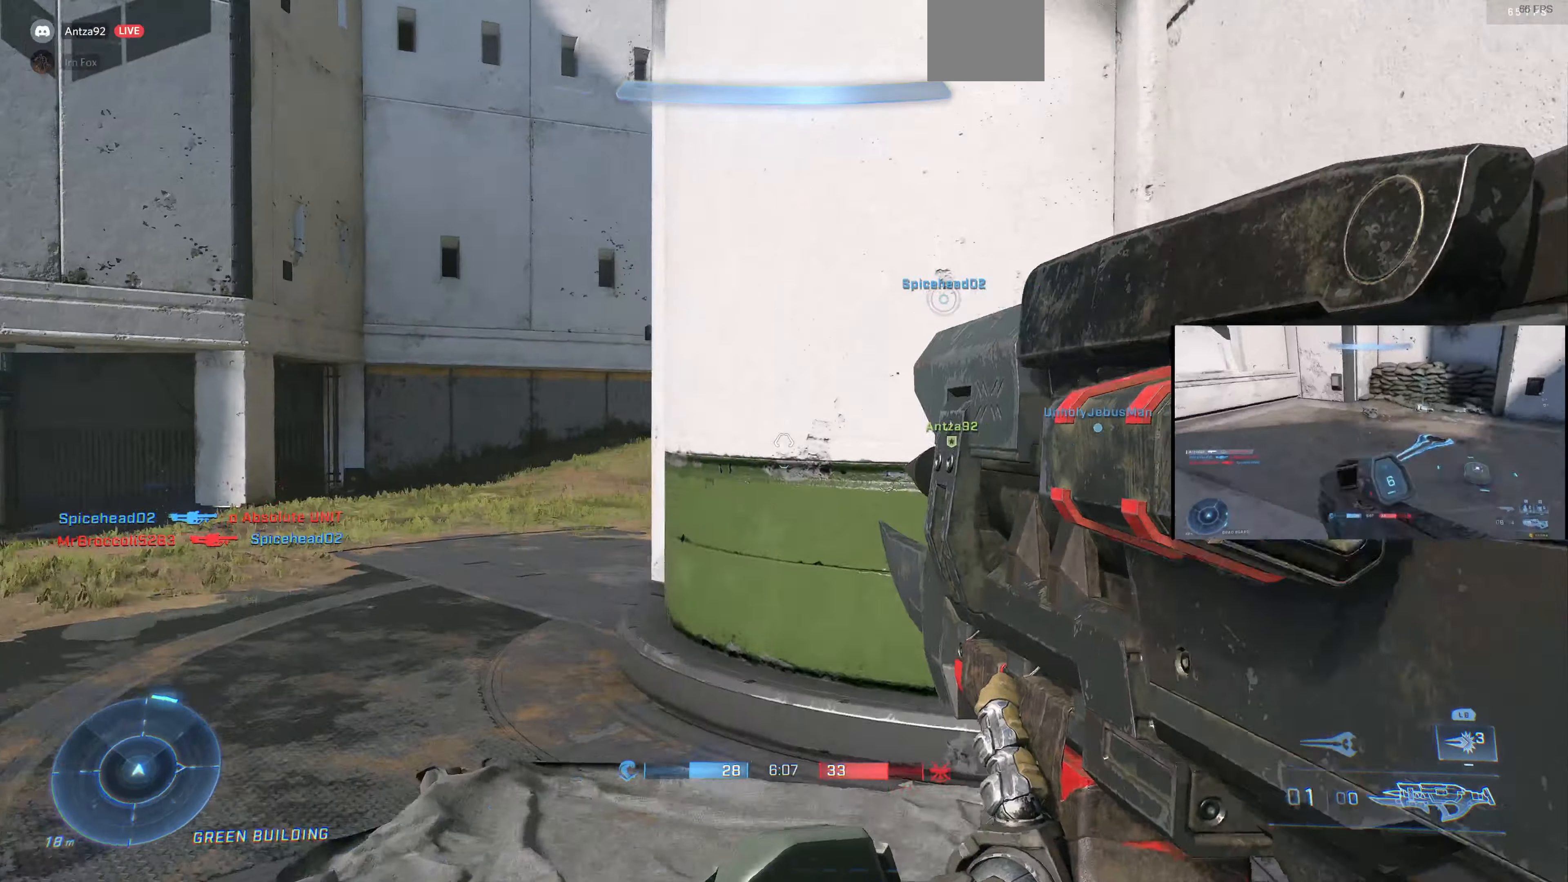
{"buttons": [], "left_stick": "up-left", "right_stick": "down-right", "events": [[100, "right_stick", "right"], [233, "right_stick", "center"], [500, "right_stick", "down-right"]]}
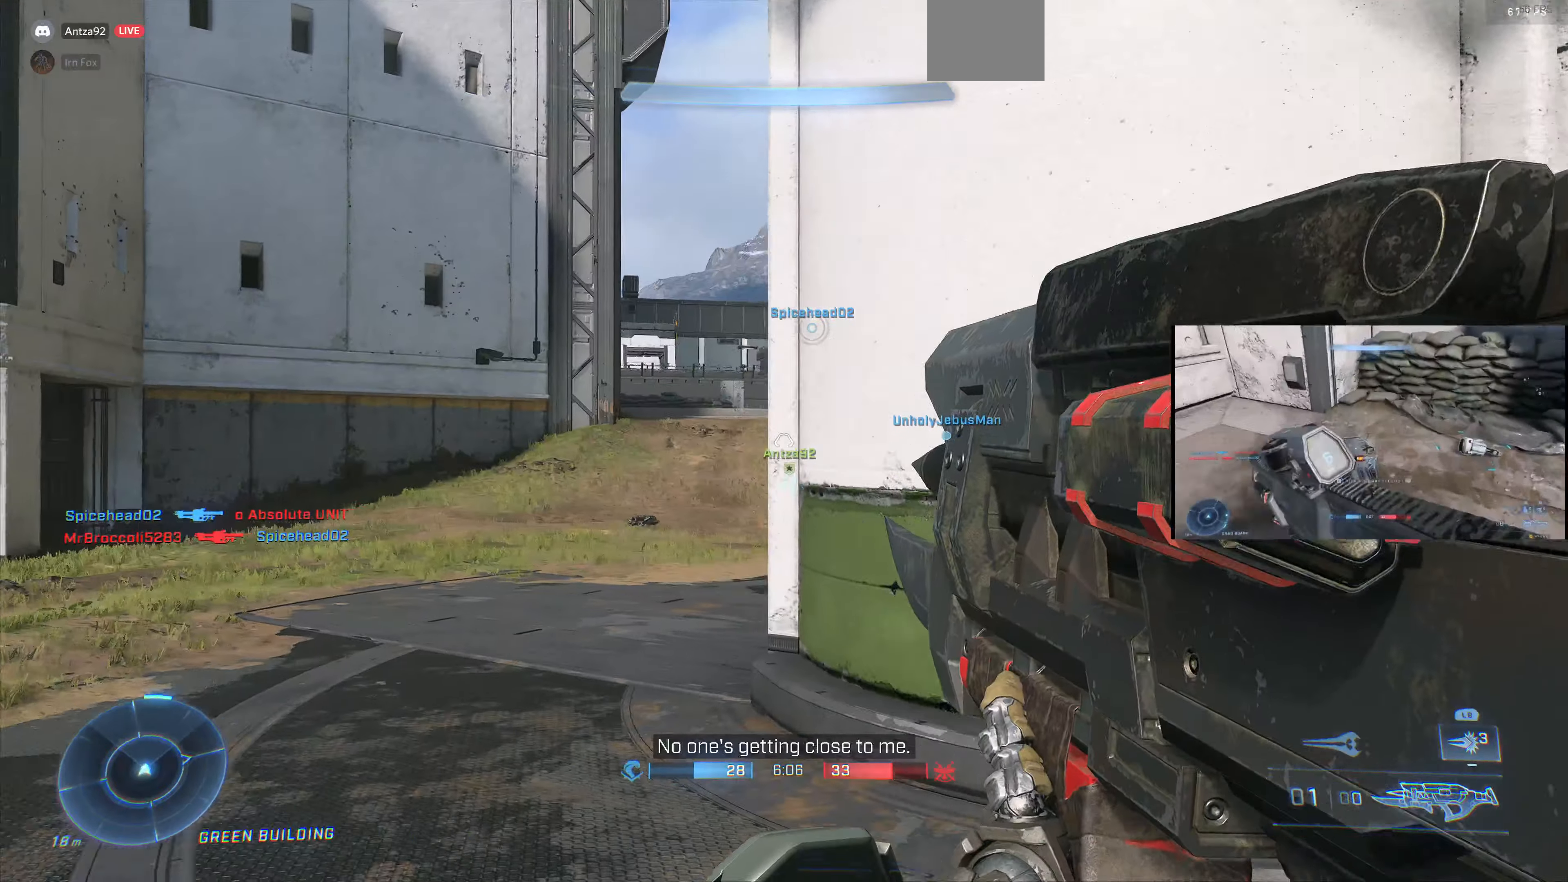
{"buttons": [], "left_stick": "left", "right_stick": "right", "events": [[200, "right_stick", "center"], [333, "right_stick", "right"], [366, "left_stick", "center"], [466, "left_stick", "left"]]}